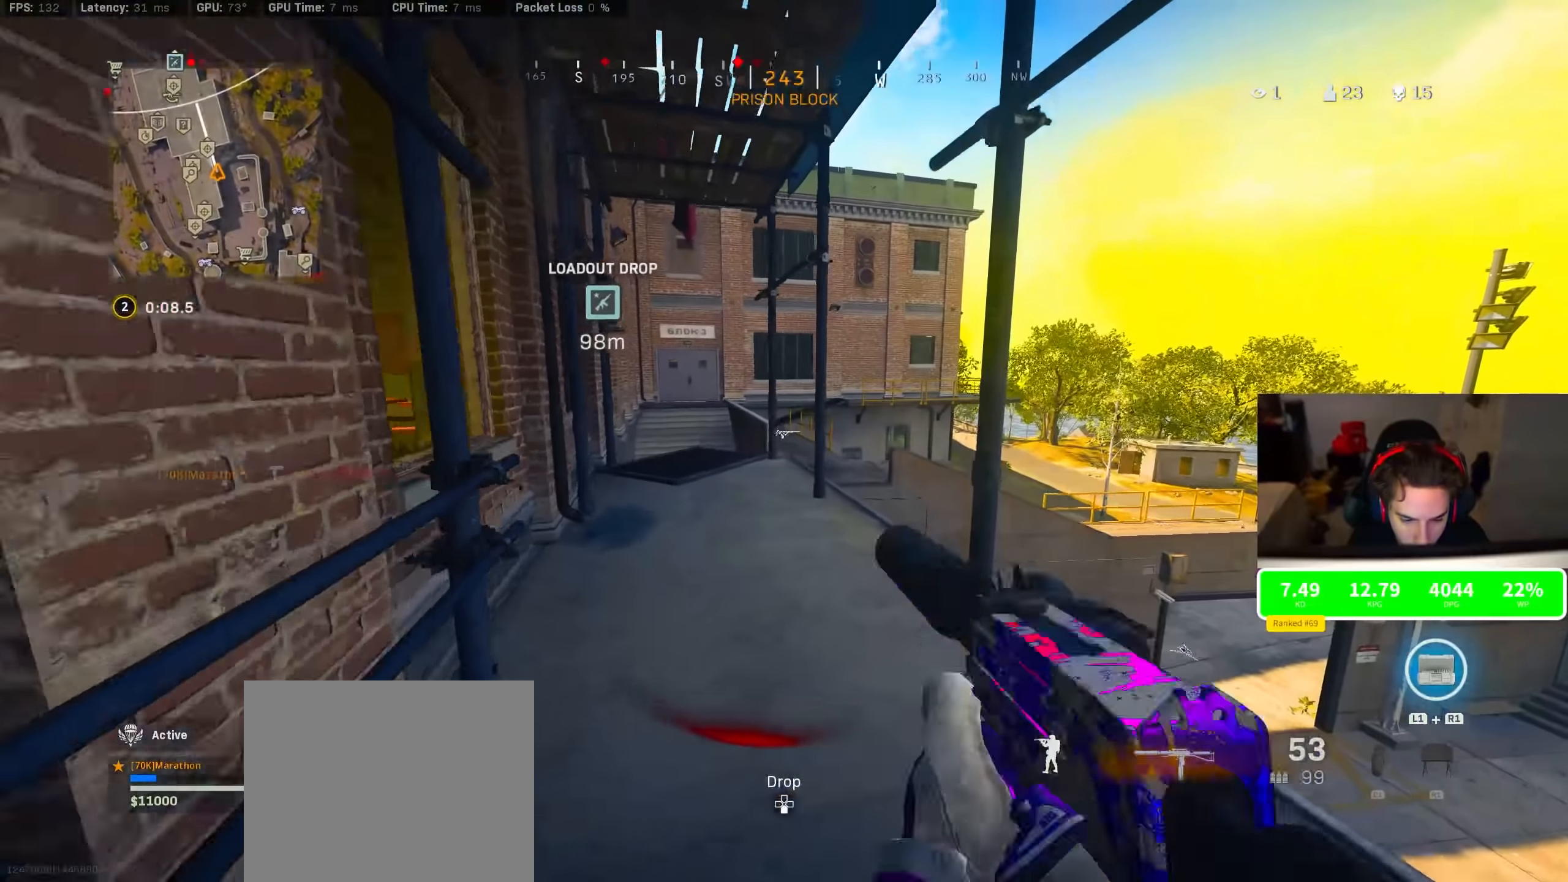
Gameplay with a controller (PlayStation layout); each line is a JSON object with the inputs held at the frame after it (dt_ms = milliseconds from this image to that frame). "events" lists button and stick changes between this image and that frame as [ms after this image, input, new state], when the widget could be followed in between.
{"dt_ms": 500, "buttons": ["R3"], "left_stick": "down-right", "right_stick": "right", "events": [[67, "TRIANGLE", "up"], [67, "left_stick", "center"], [134, "TRIANGLE", "down"], [417, "TRIANGLE", "up"], [417, "left_stick", "down-right"], [484, "R3", "down"], [484, "right_stick", "right"]]}
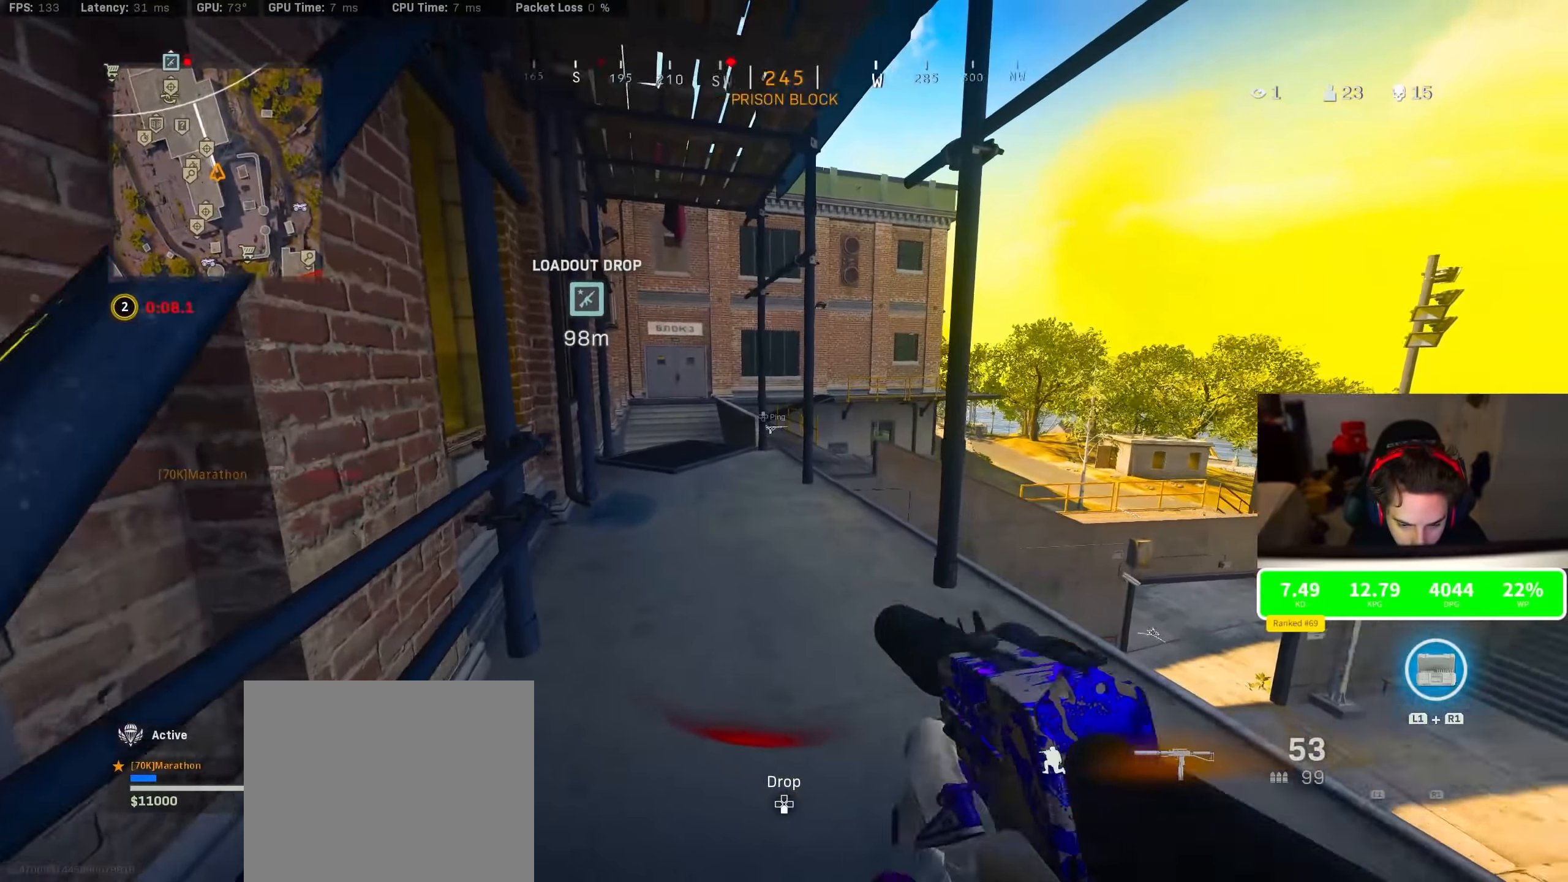
{"dt_ms": 500, "buttons": [], "left_stick": "up", "right_stick": "center", "events": [[50, "R3", "up"], [117, "R3", "down"], [217, "R3", "up"], [217, "left_stick", "up-right"], [350, "left_stick", "up"], [467, "right_stick", "center"]]}
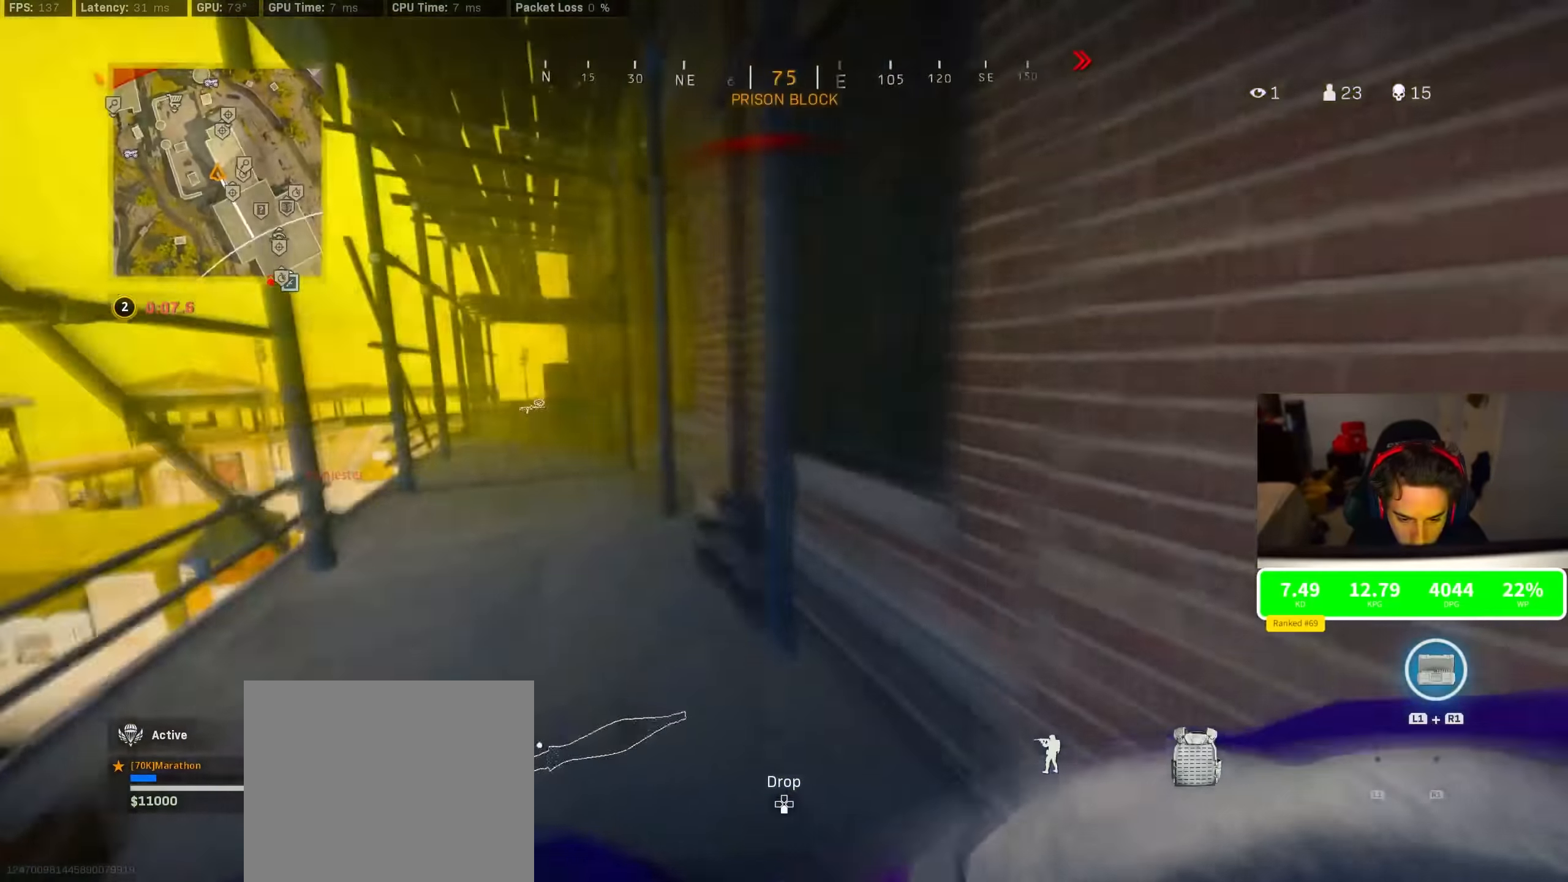
{"dt_ms": 500, "buttons": [], "left_stick": "up", "right_stick": "center", "events": [[34, "right_stick", "left"], [284, "right_stick", "center"]]}
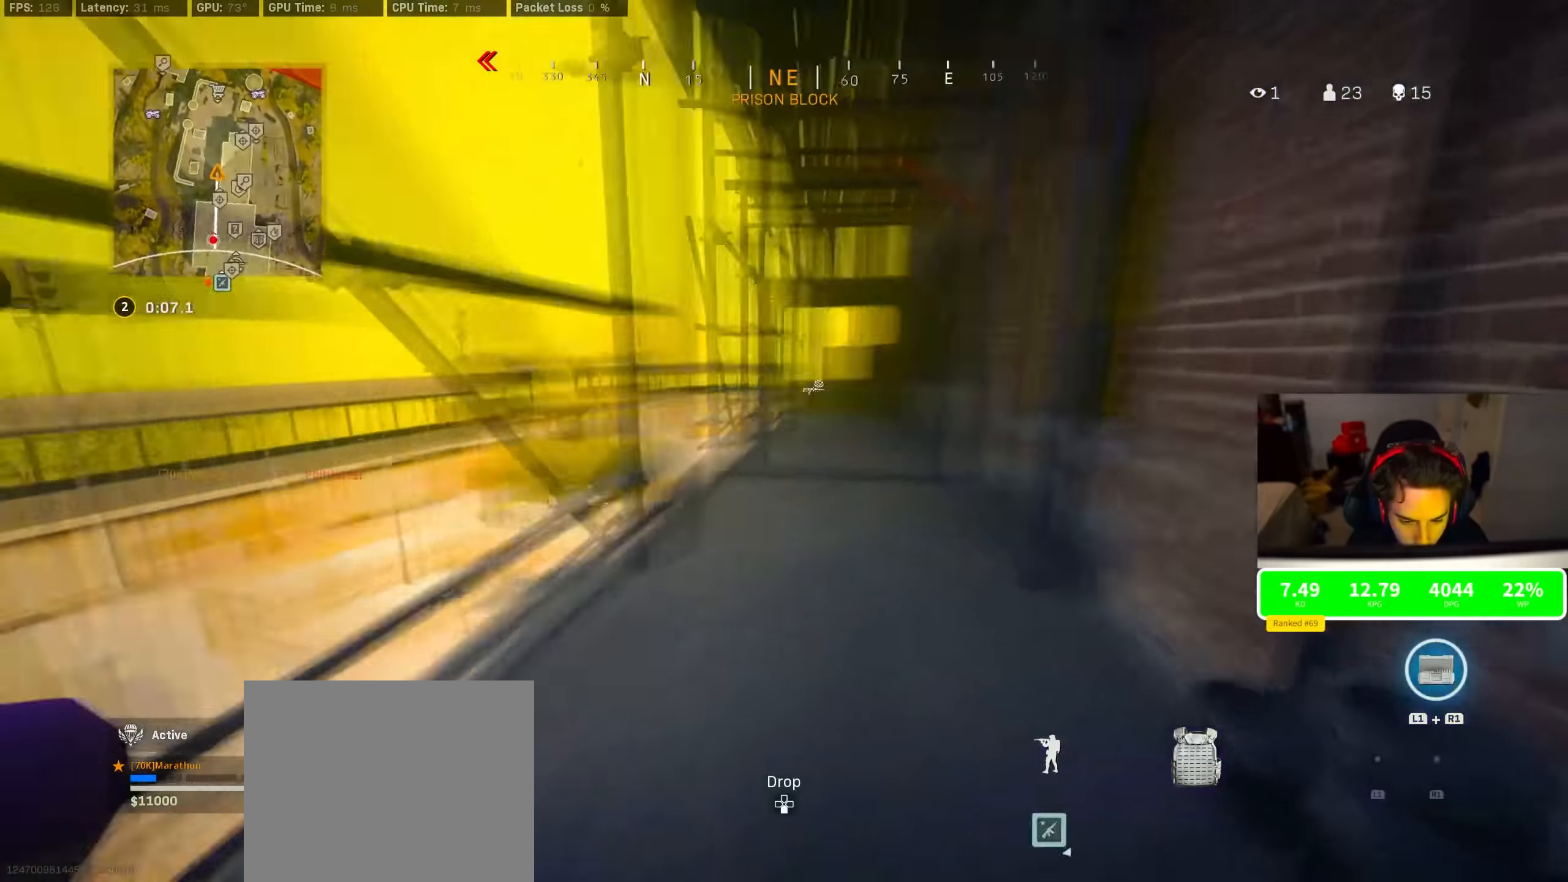
{"dt_ms": 500, "buttons": ["R3"], "left_stick": "left", "right_stick": "left", "events": [[267, "R3", "down"], [267, "right_stick", "left"], [417, "R3", "up"], [450, "left_stick", "down-left"], [500, "R3", "down"], [500, "left_stick", "left"]]}
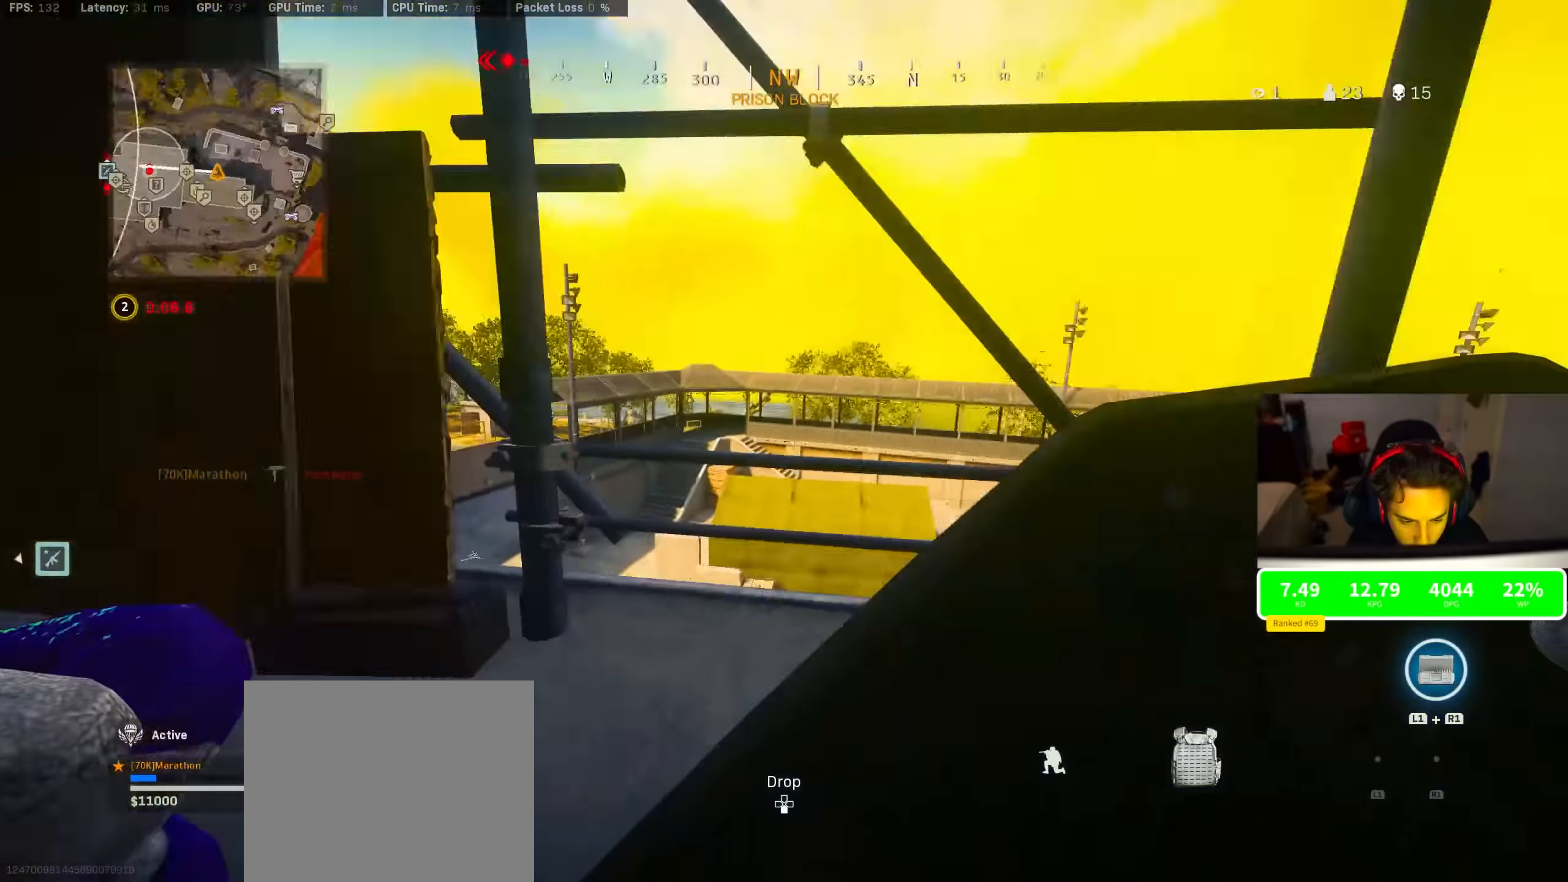
{"dt_ms": 500, "buttons": [], "left_stick": "up", "right_stick": "center", "events": [[116, "R3", "up"], [116, "left_stick", "up"], [116, "right_stick", "center"], [166, "left_stick", "right"], [350, "R3", "down"], [433, "R3", "up"], [483, "left_stick", "up"]]}
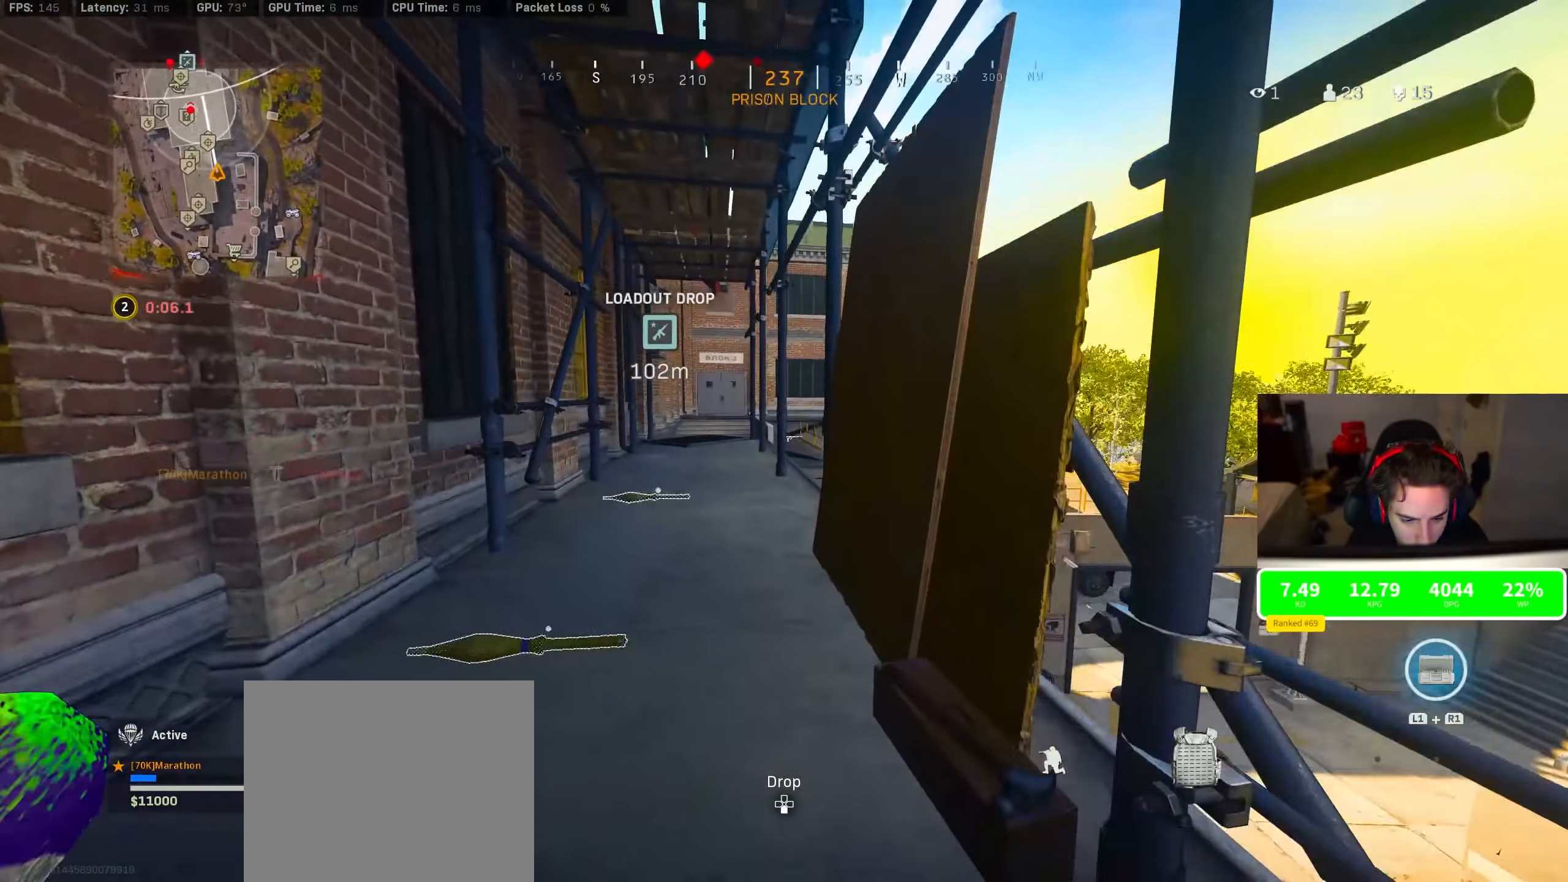
{"dt_ms": 500, "buttons": [], "left_stick": "center", "right_stick": "center", "events": [[16, "R3", "down"], [66, "left_stick", "up-left"], [116, "R3", "up"], [216, "left_stick", "down-left"], [500, "left_stick", "center"]]}
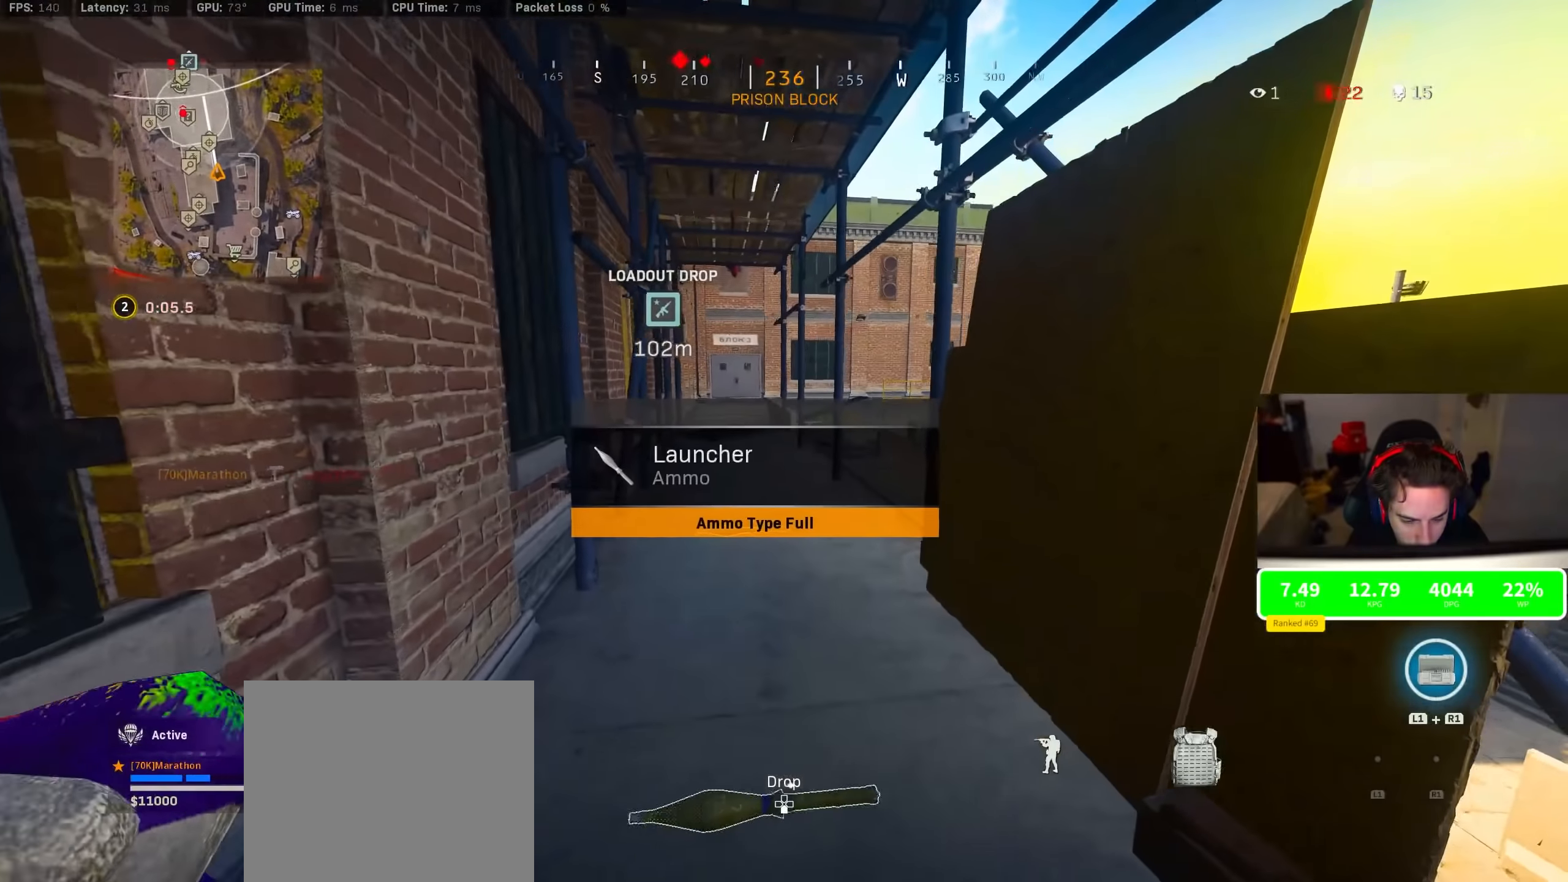
{"dt_ms": 1000, "buttons": [], "left_stick": "down", "right_stick": "center"}
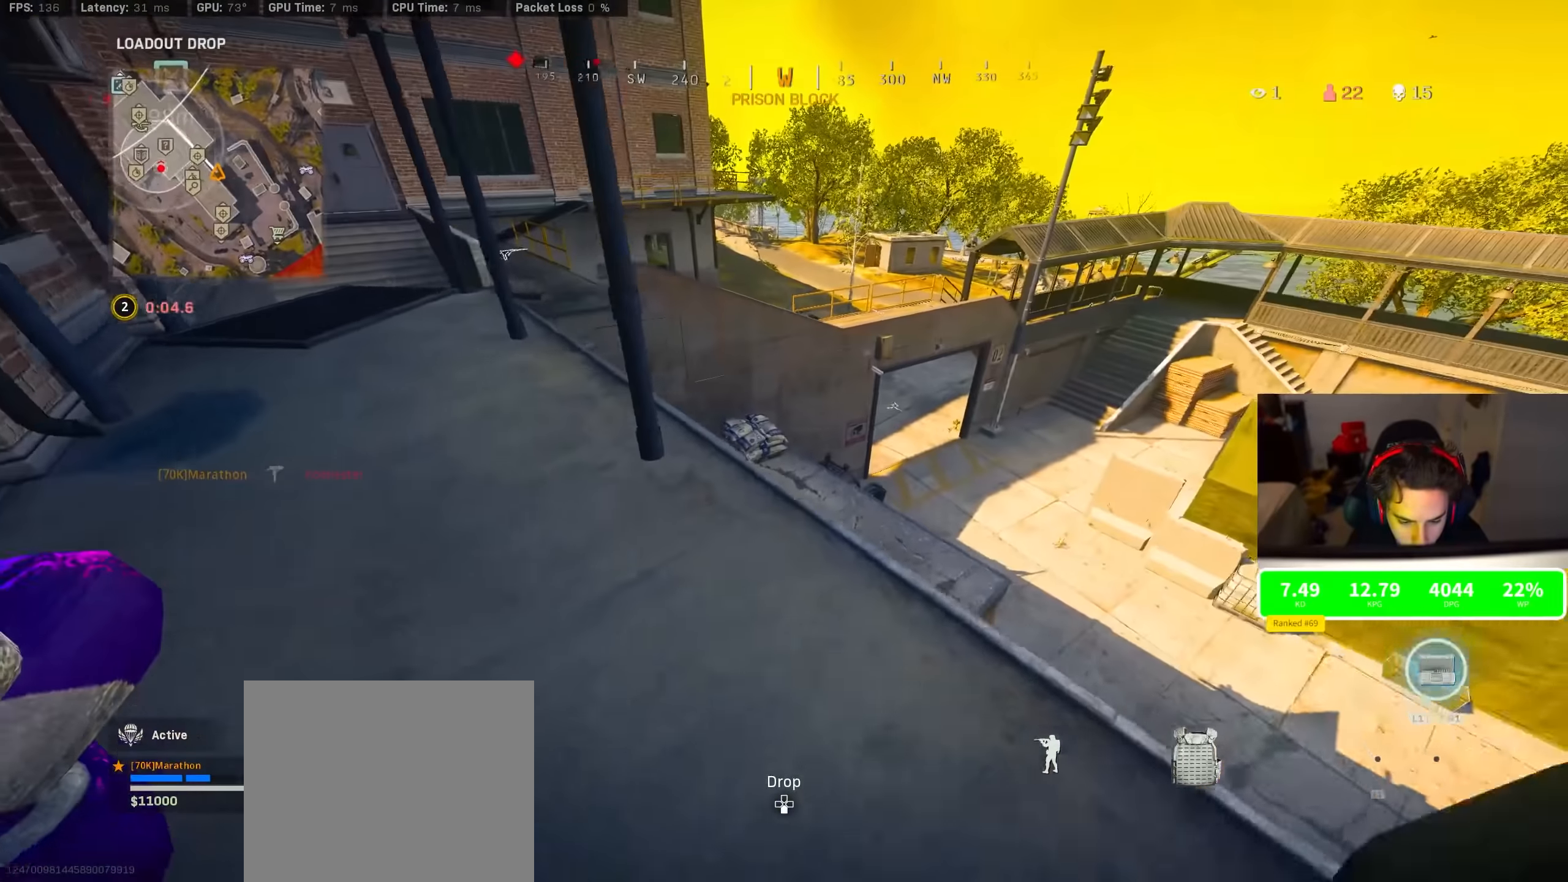
{"dt_ms": 1000, "buttons": [], "left_stick": "up-left", "right_stick": "center"}
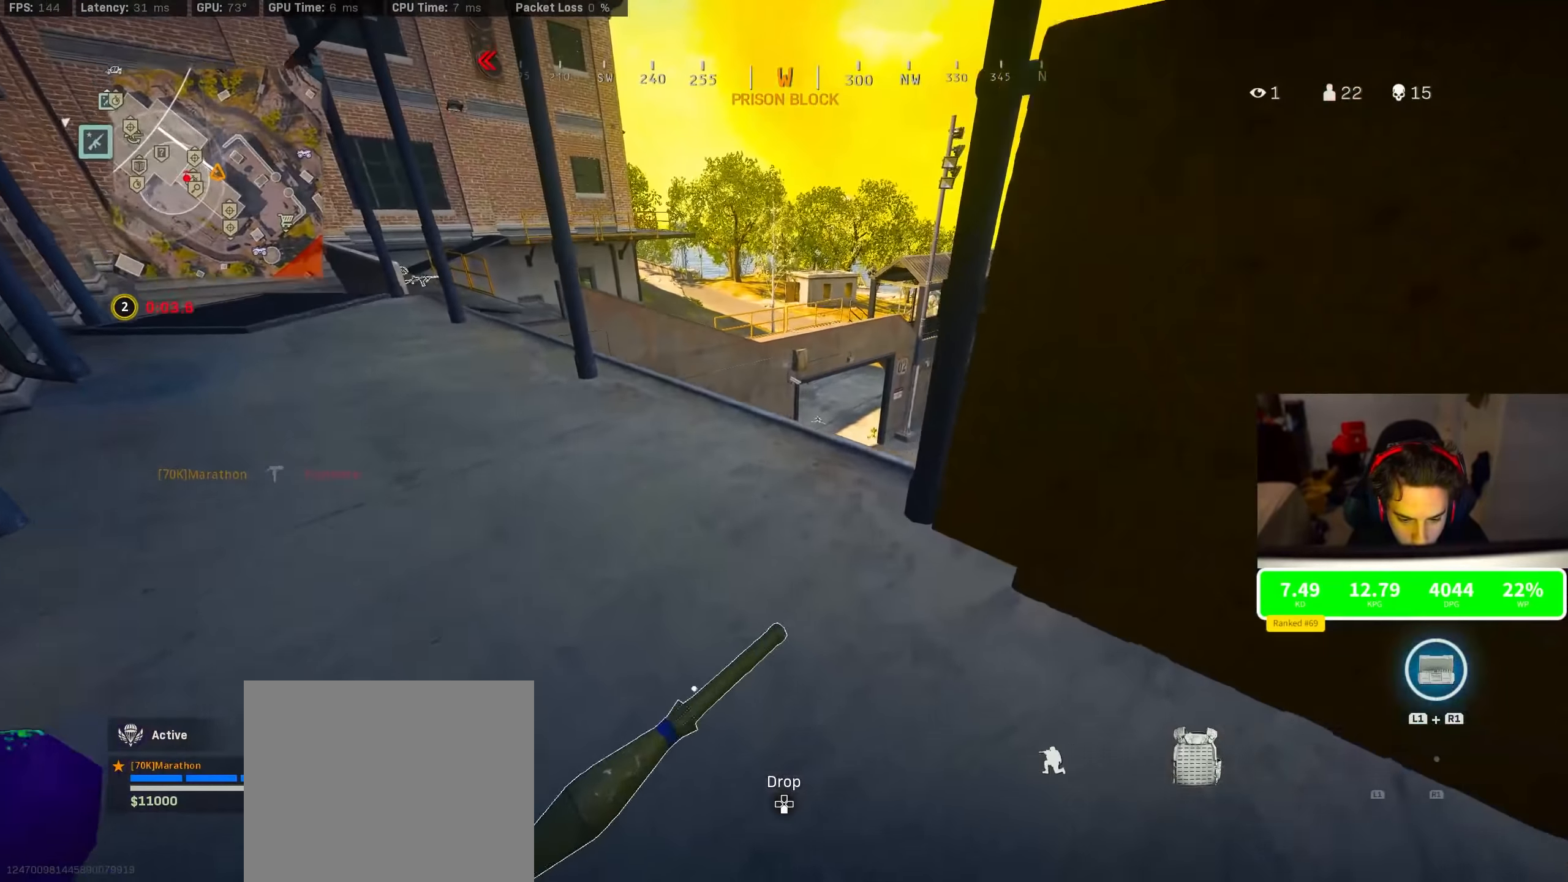
{"dt_ms": 500, "buttons": [], "left_stick": "up", "right_stick": "center", "events": [[50, "R3", "down"], [183, "R3", "up"], [183, "right_stick", "up-left"], [350, "right_stick", "center"], [416, "left_stick", "up"]]}
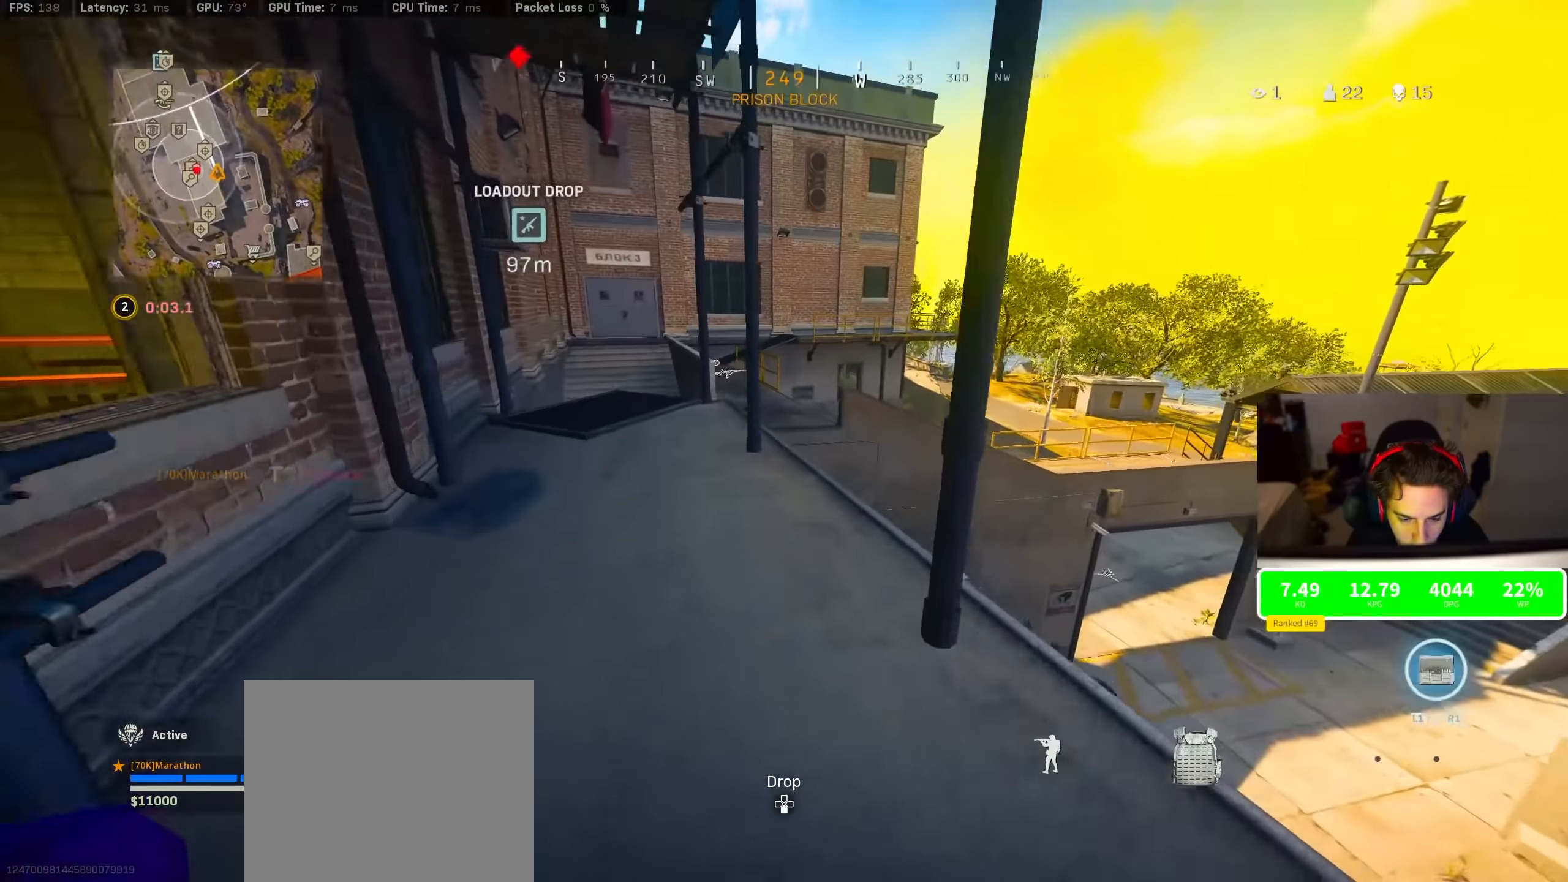
{"dt_ms": 500, "buttons": [], "left_stick": "up", "right_stick": "left", "events": [[133, "right_stick", "right"], [316, "right_stick", "center"], [433, "right_stick", "left"]]}
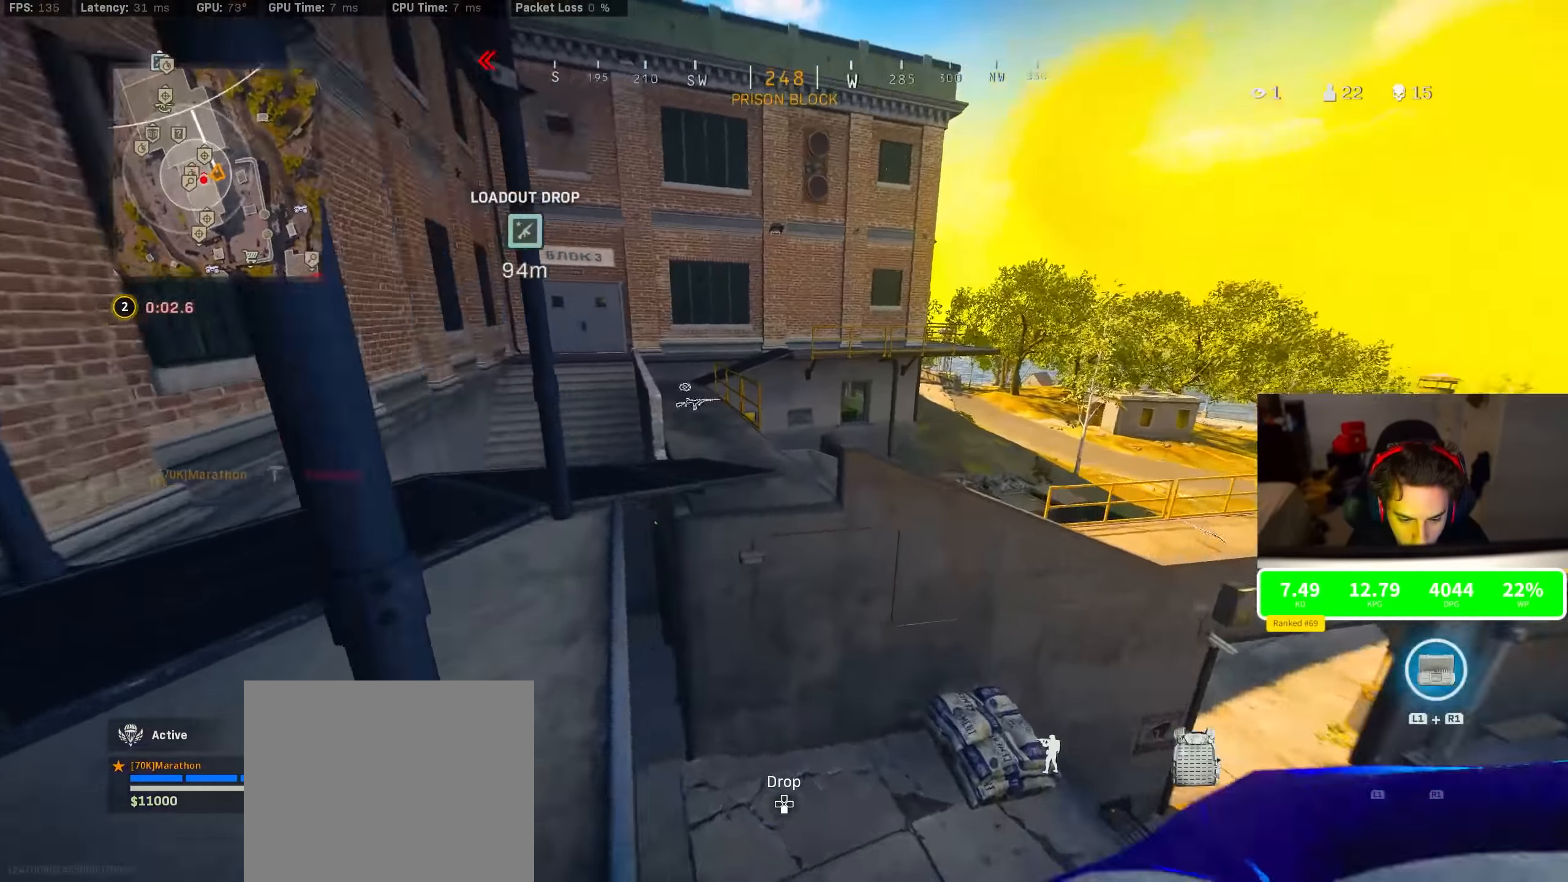
{"dt_ms": 500, "buttons": ["L2"], "left_stick": "up", "right_stick": "center", "events": [[33, "right_stick", "right"], [133, "CROSS", "down"], [250, "CROSS", "up"], [250, "left_stick", "left"], [250, "right_stick", "center"], [450, "L2", "down"], [450, "left_stick", "up"]]}
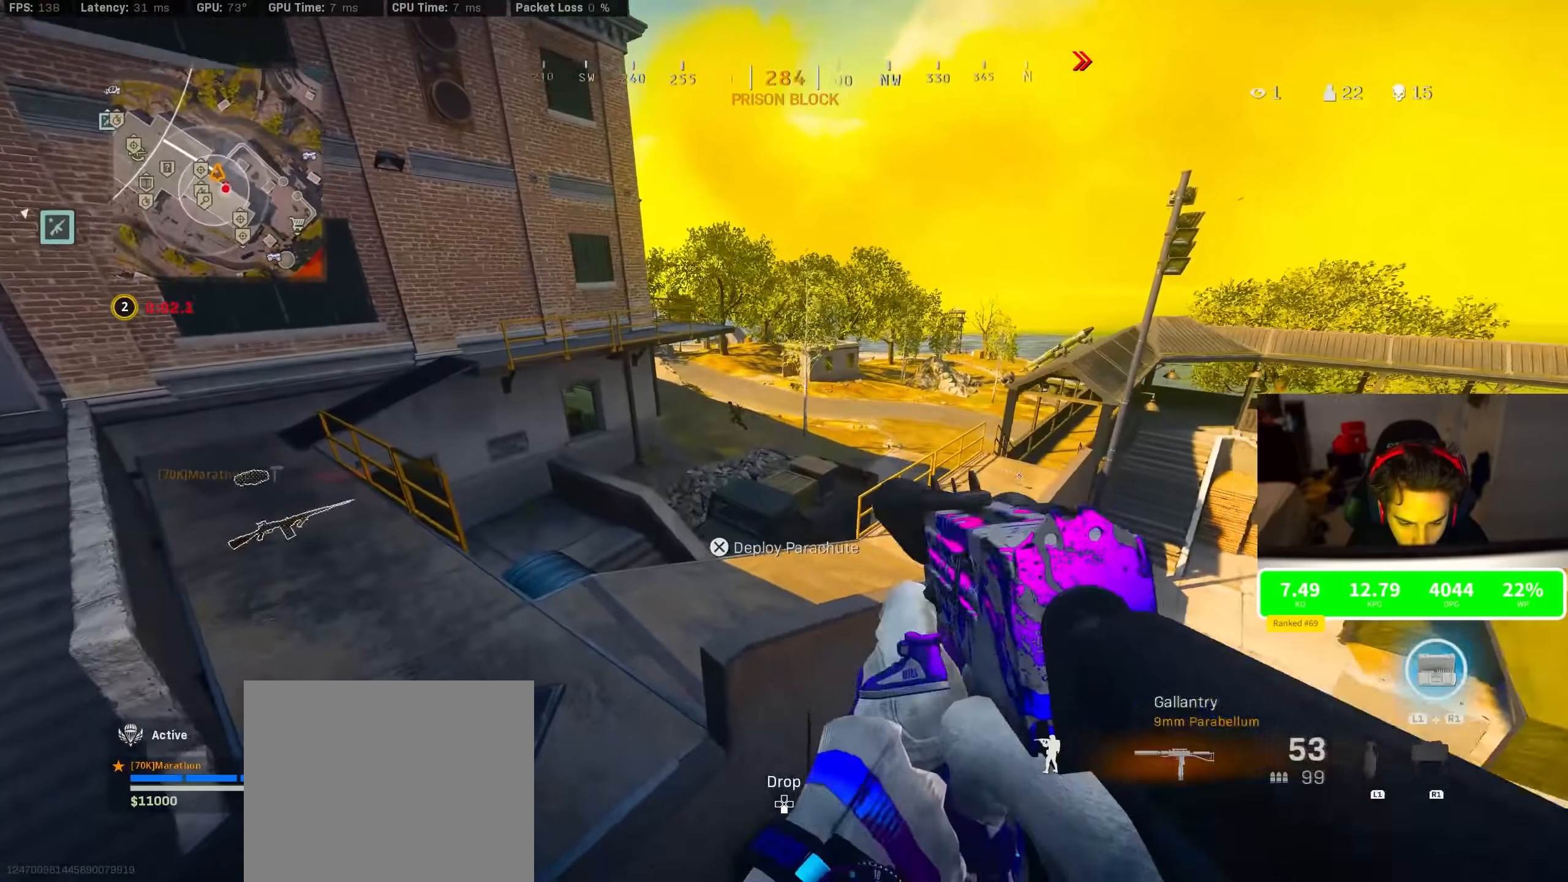
{"dt_ms": 500, "buttons": ["L2", "R2"], "left_stick": "up-right", "right_stick": "center", "events": [[33, "left_stick", "up-right"], [33, "right_stick", "up-left"], [283, "R2", "down"], [283, "right_stick", "center"]]}
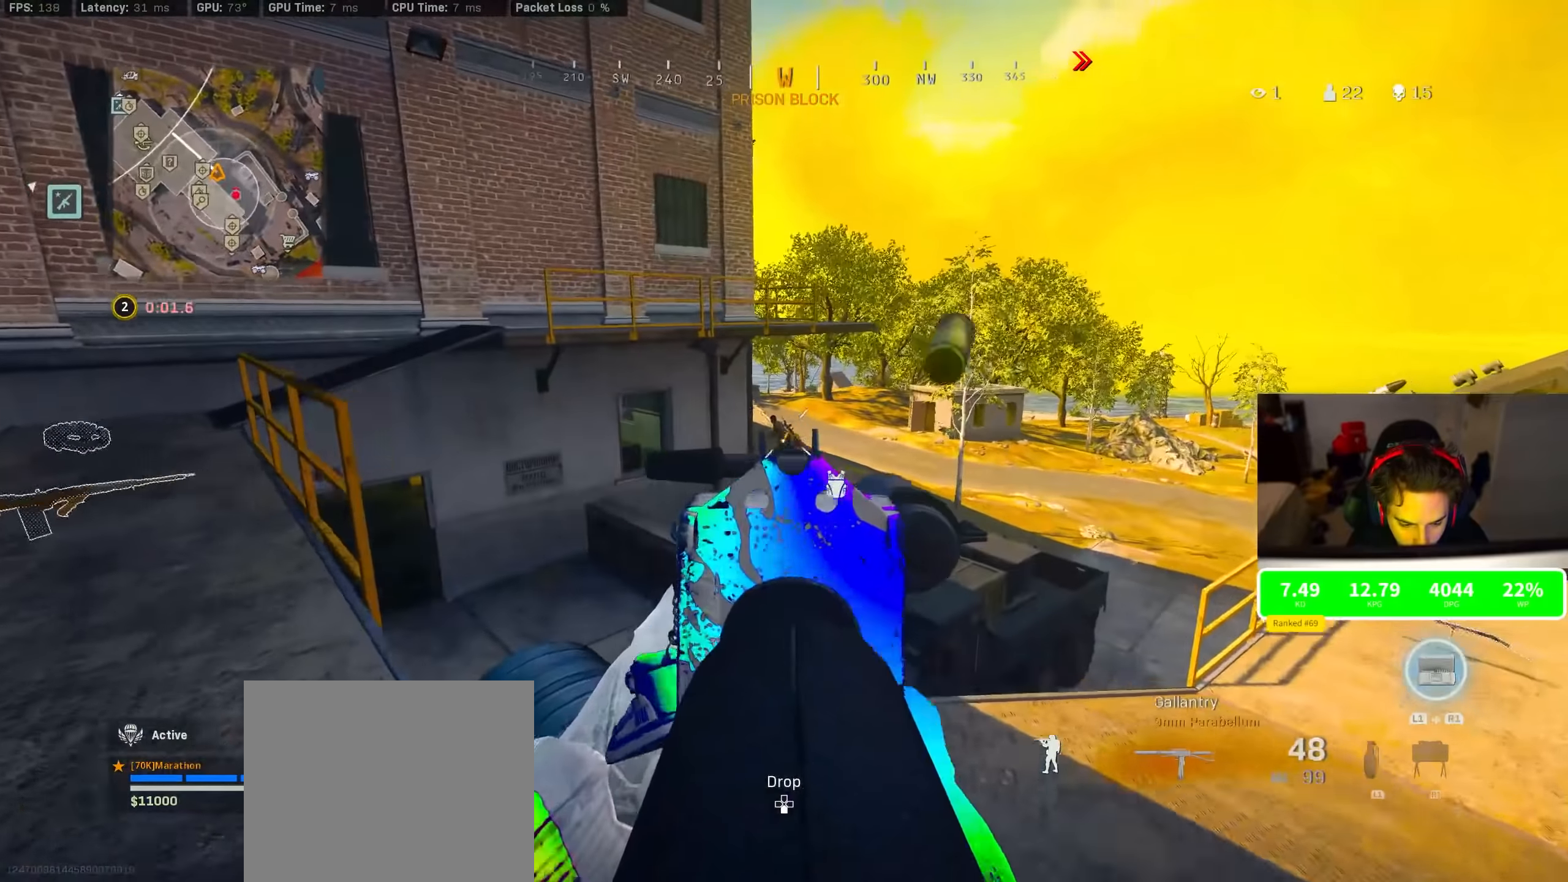
{"dt_ms": 500, "buttons": [], "left_stick": "up-right", "right_stick": "right", "events": [[50, "right_stick", "down"], [100, "right_stick", "down-left"], [233, "right_stick", "center"], [283, "L2", "up"], [283, "left_stick", "right"], [283, "right_stick", "right"], [316, "R2", "up"], [450, "left_stick", "up-right"]]}
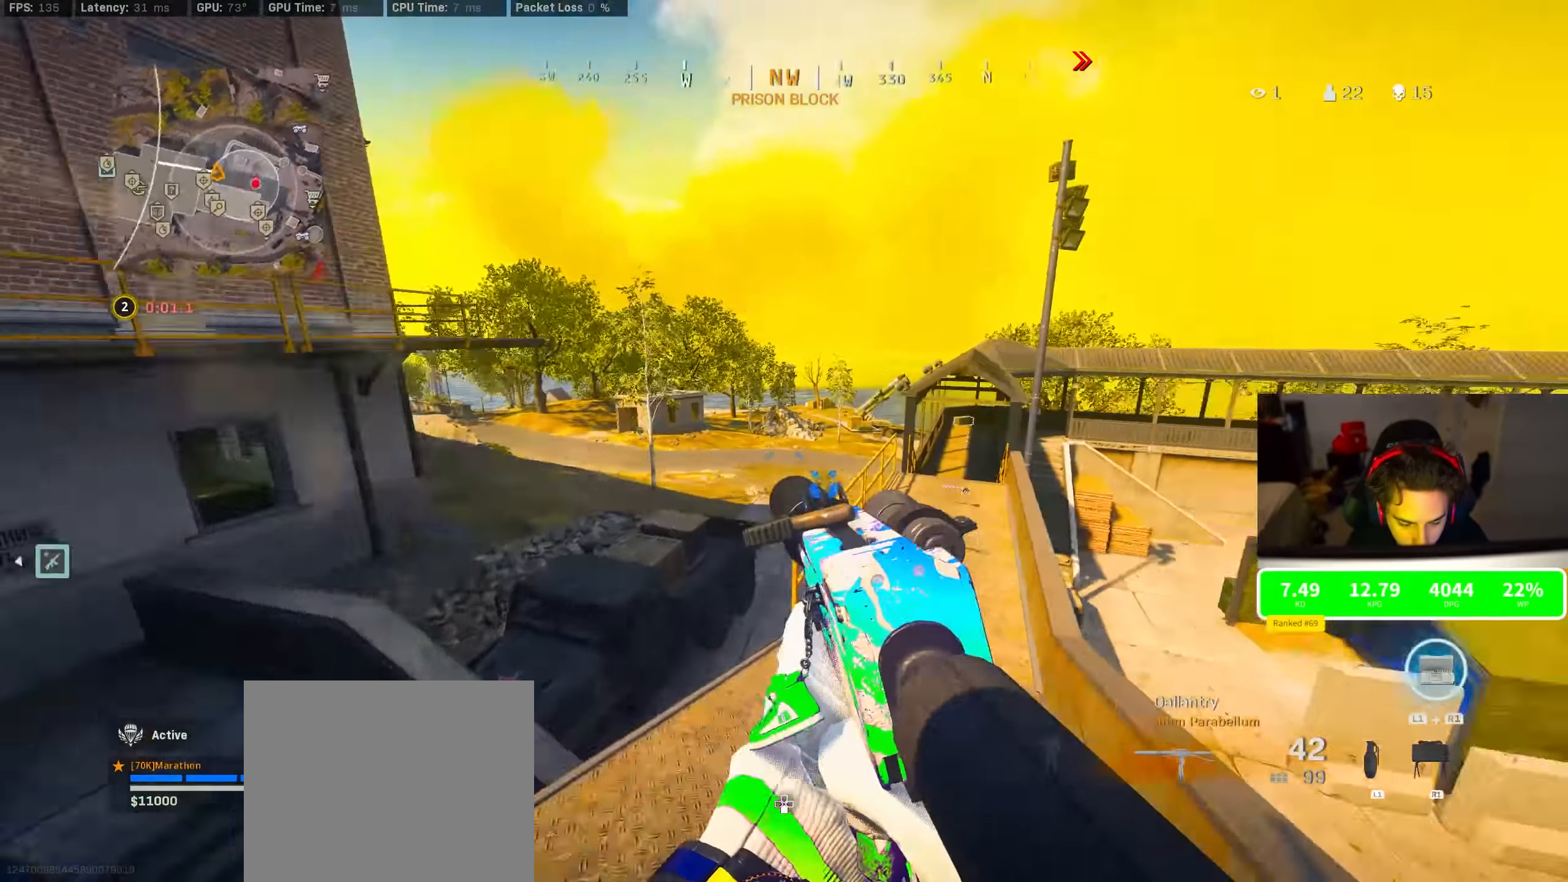
{"dt_ms": 500, "buttons": ["R3"], "left_stick": "up", "right_stick": "left", "events": [[16, "left_stick", "up"], [66, "right_stick", "center"], [400, "R3", "down"], [483, "right_stick", "left"]]}
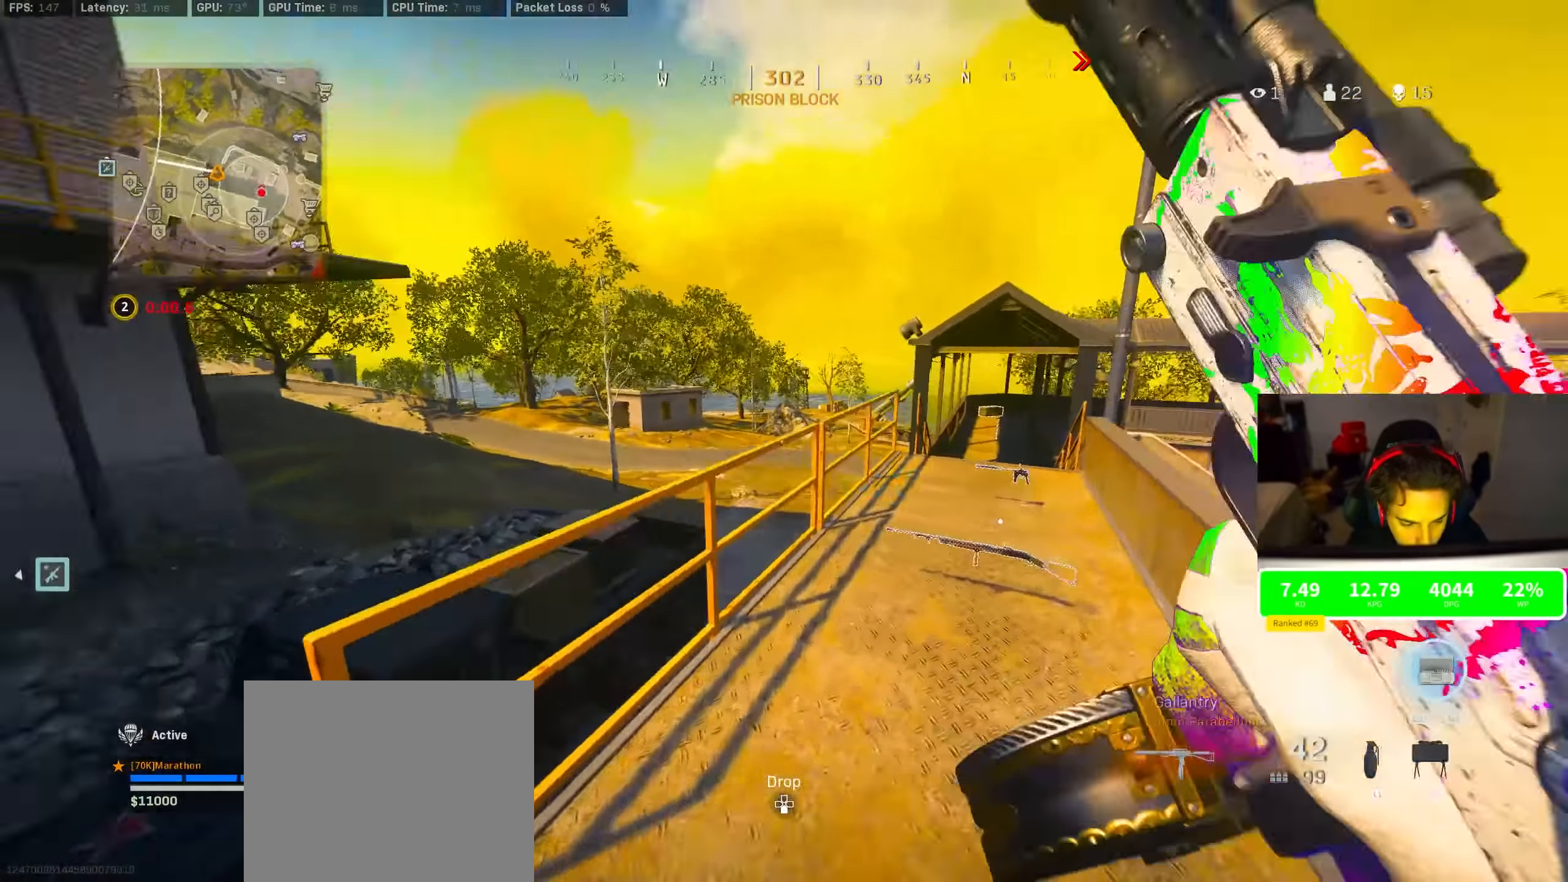
{"dt_ms": 500, "buttons": [], "left_stick": "right", "right_stick": "center", "events": [[83, "R3", "up"], [150, "left_stick", "right"], [283, "R3", "down"], [283, "right_stick", "center"], [316, "CROSS", "down"], [333, "R3", "up"], [366, "CROSS", "up"]]}
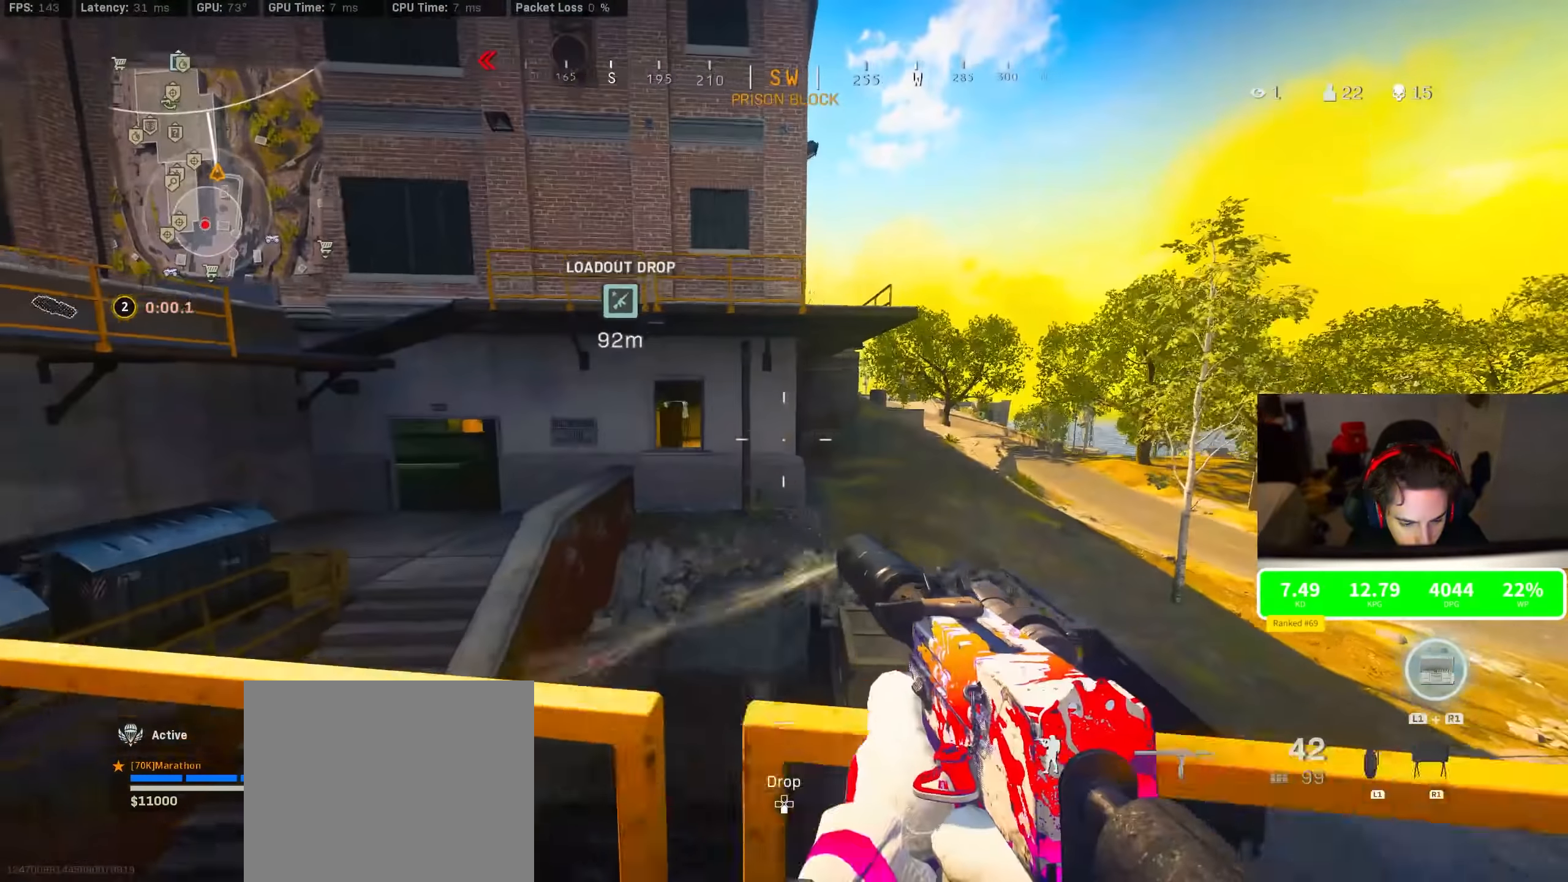
{"dt_ms": 500, "buttons": [], "left_stick": "left", "right_stick": "center", "events": [[316, "left_stick", "center"], [400, "left_stick", "left"]]}
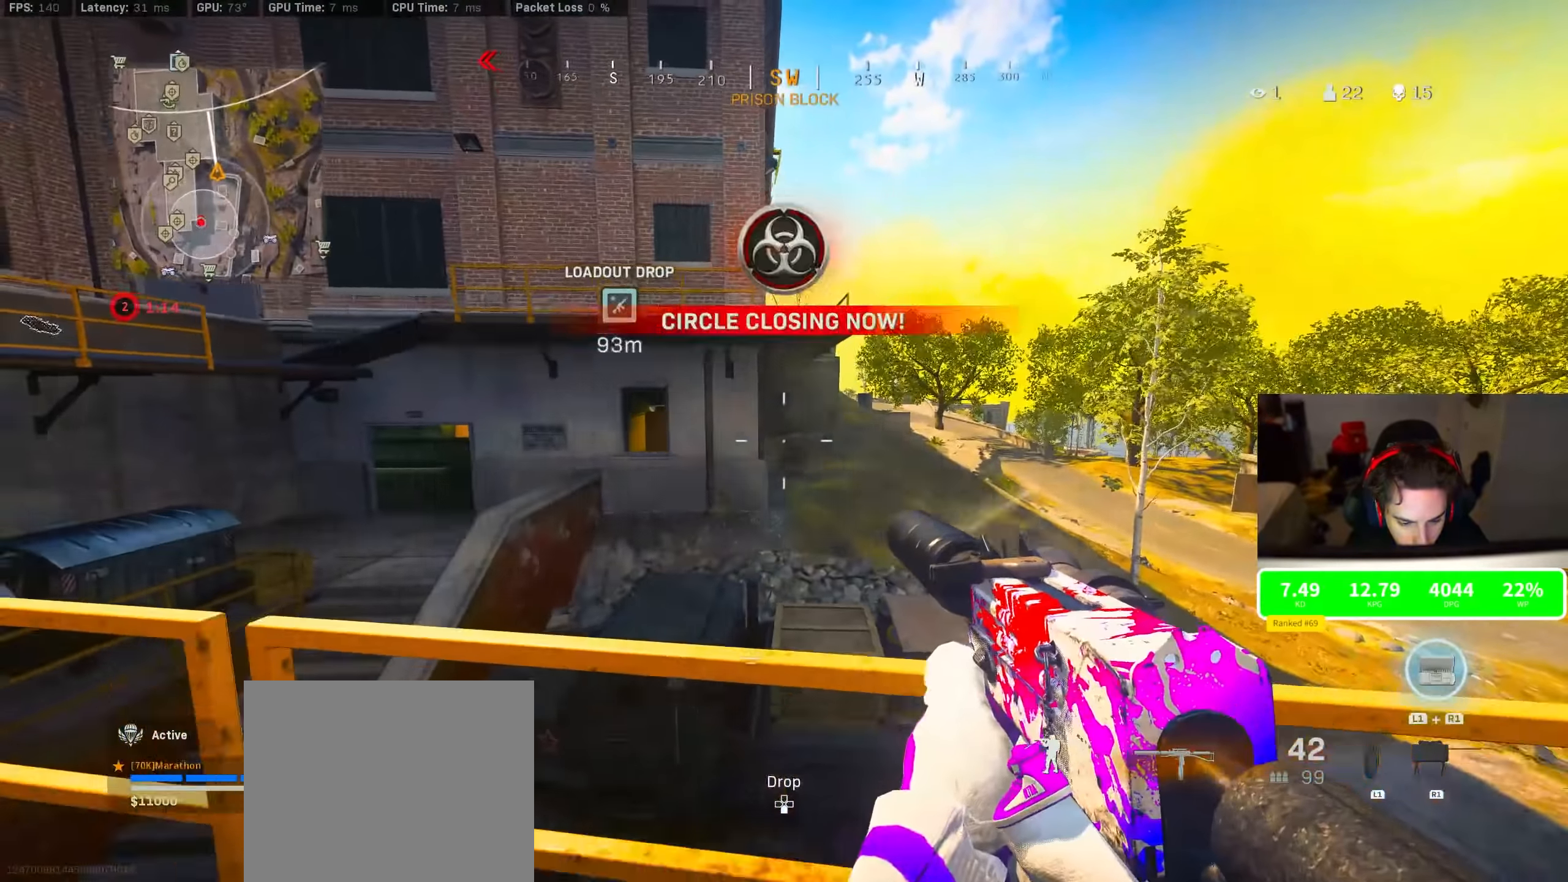
{"dt_ms": 500, "buttons": [], "left_stick": "left", "right_stick": "center", "events": [[83, "right_stick", "left"], [150, "right_stick", "center"]]}
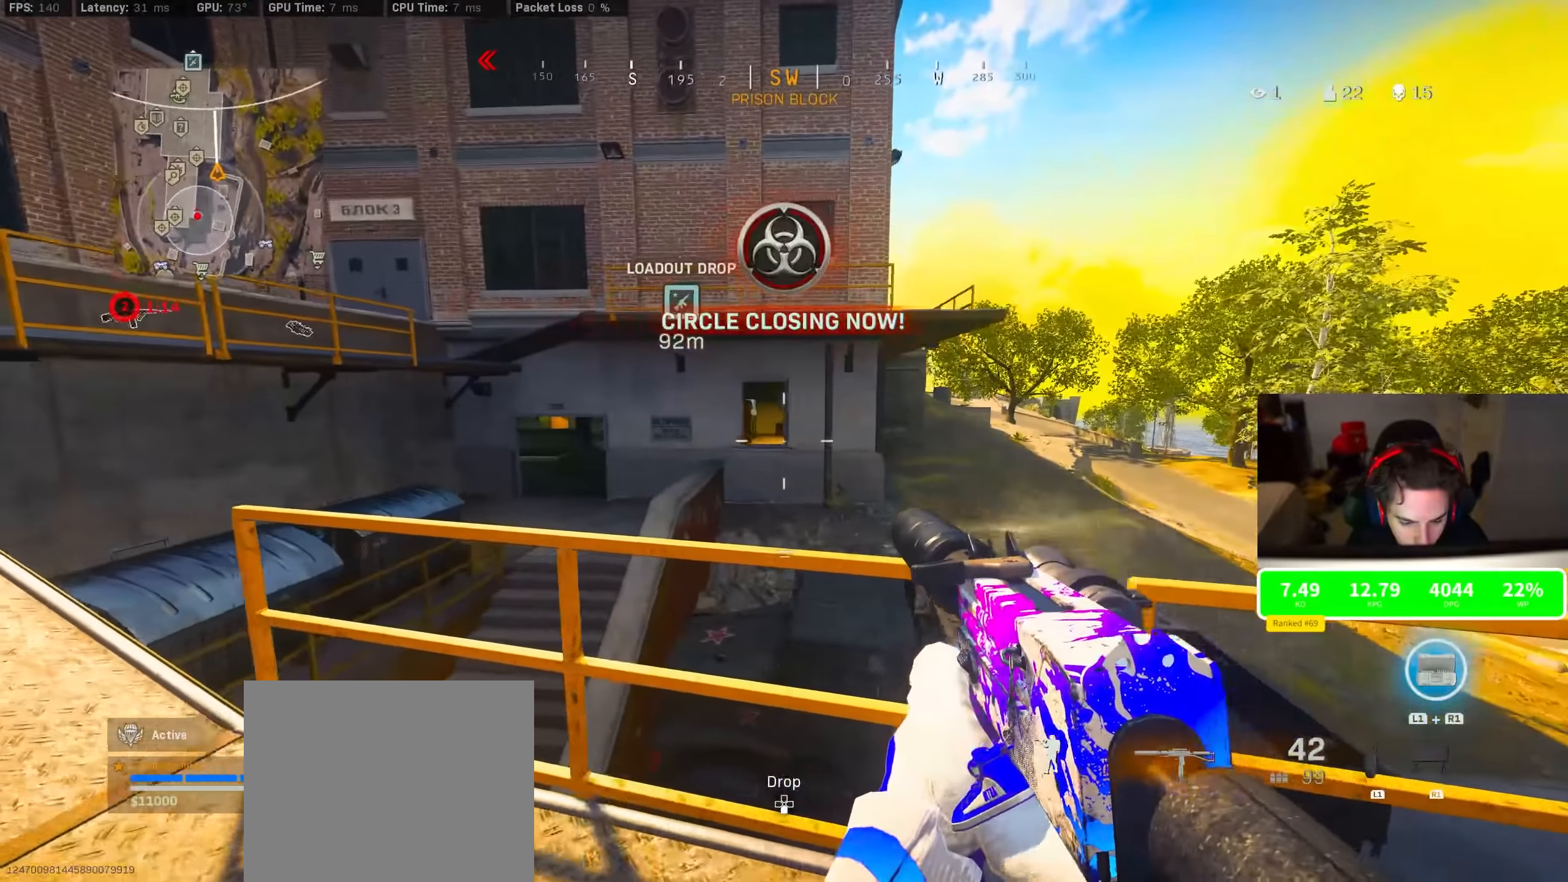
{"dt_ms": 500, "buttons": ["R2", "R3"], "left_stick": "left", "right_stick": "center", "events": [[233, "L2", "down"], [333, "R2", "down"], [333, "R3", "down"], [333, "left_stick", "right"], [333, "right_stick", "up"], [433, "R3", "up"], [433, "right_stick", "center"], [483, "L2", "up"], [483, "R3", "down"], [483, "left_stick", "left"]]}
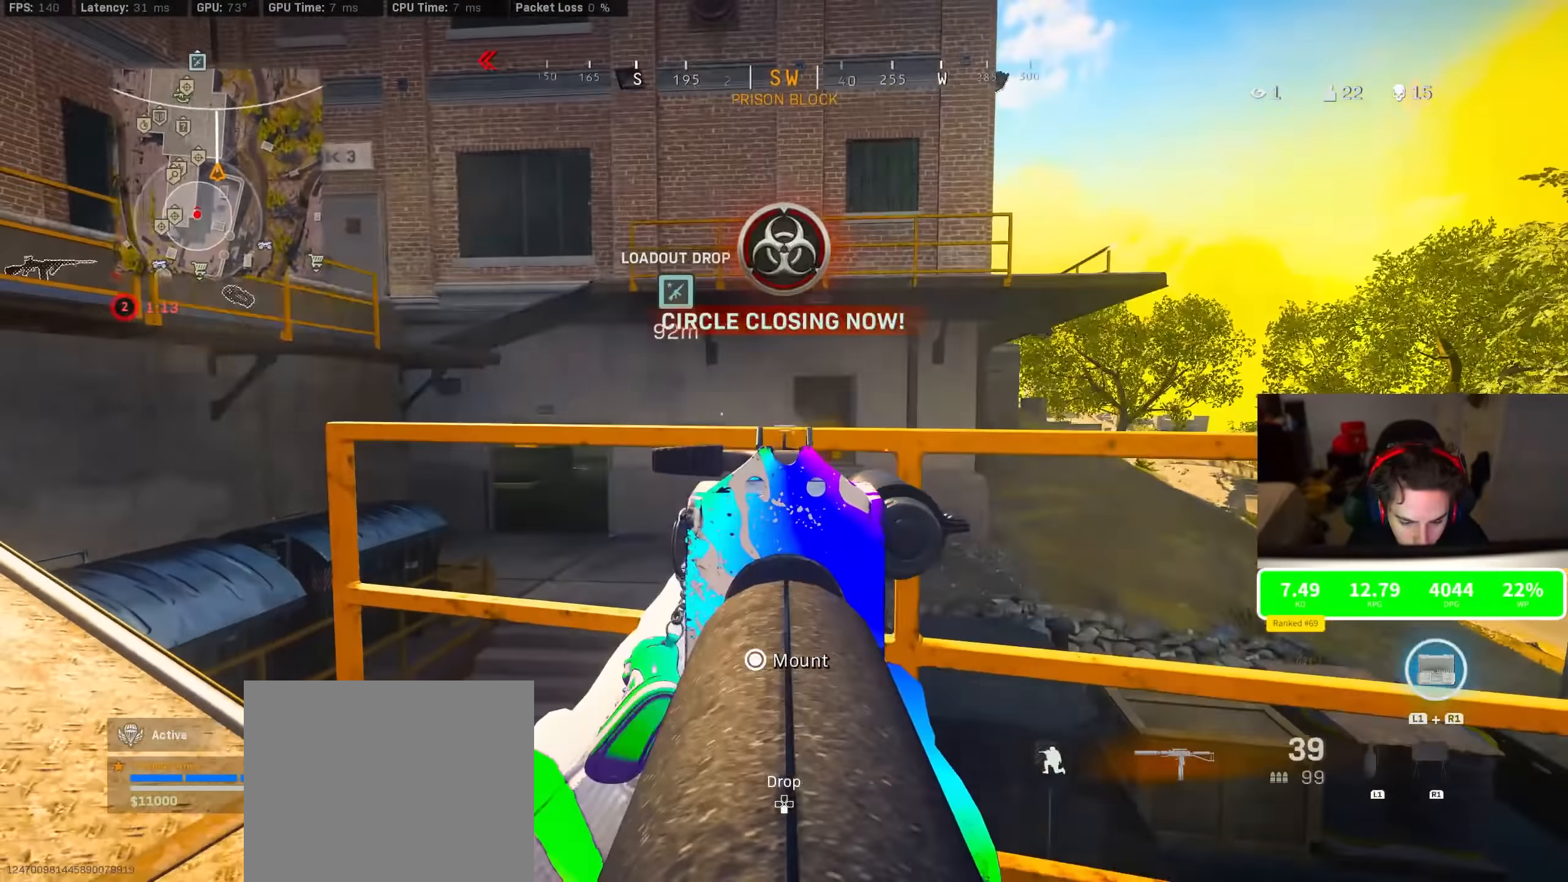
{"dt_ms": 500, "buttons": [], "left_stick": "up-left", "right_stick": "center", "events": [[83, "R2", "up"], [83, "R3", "up"], [83, "right_stick", "down-left"], [150, "right_stick", "center"], [250, "left_stick", "up-left"]]}
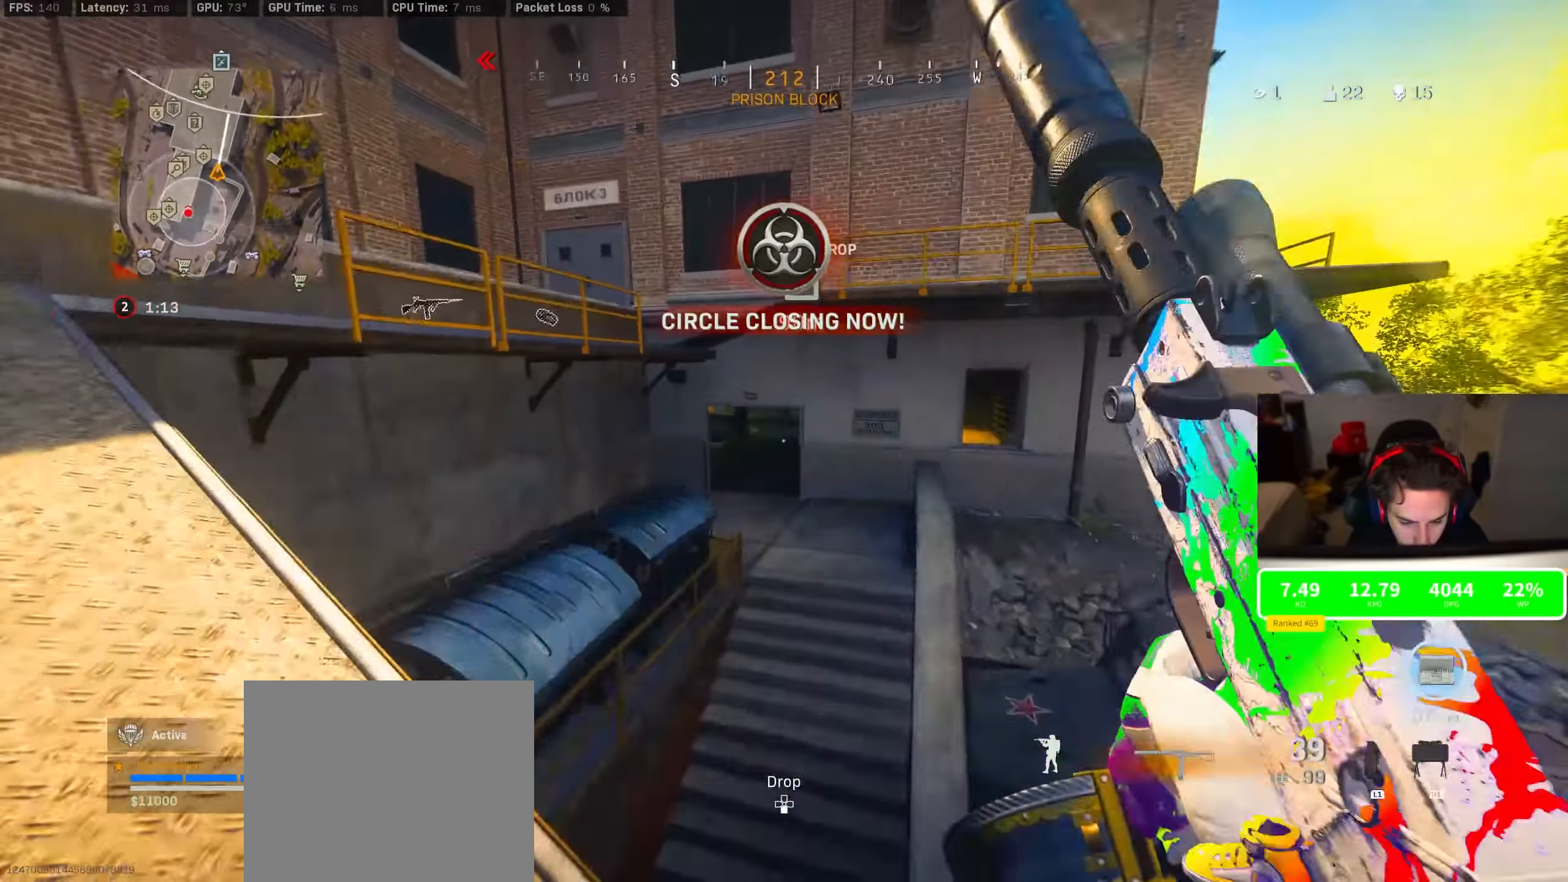
{"dt_ms": 500, "buttons": [], "left_stick": "up-left", "right_stick": "center", "events": [[16, "left_stick", "up"], [83, "CROSS", "down"], [200, "CROSS", "up"], [200, "L2", "down"], [200, "left_stick", "left"], [250, "L2", "up"], [466, "left_stick", "up-left"]]}
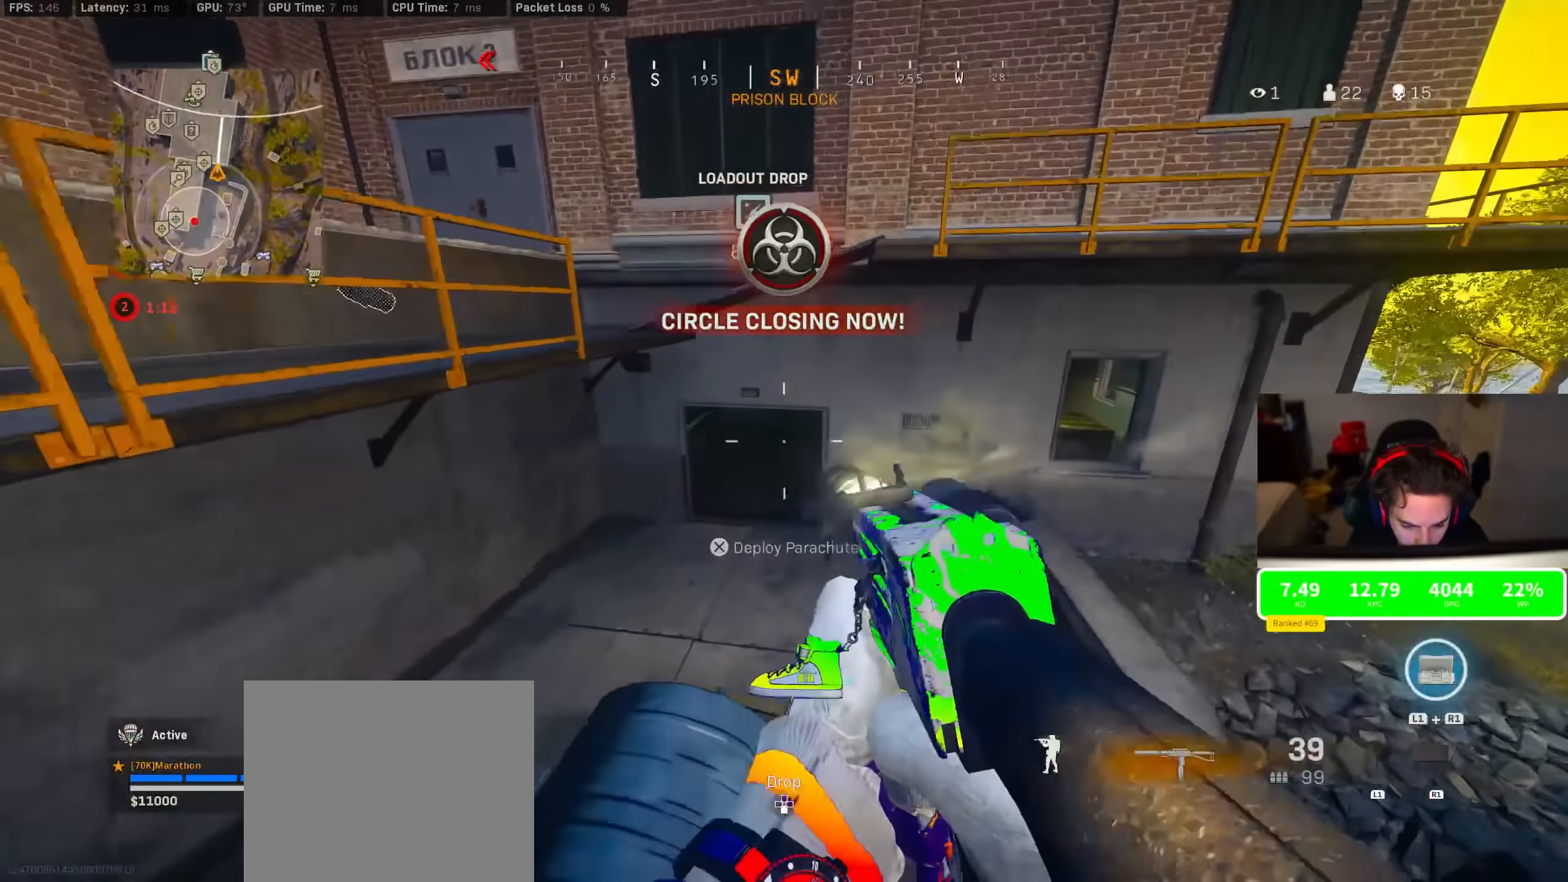
{"dt_ms": 500, "buttons": [], "left_stick": "left", "right_stick": "center", "events": [[33, "right_stick", "up-right"], [100, "right_stick", "center"], [466, "left_stick", "left"]]}
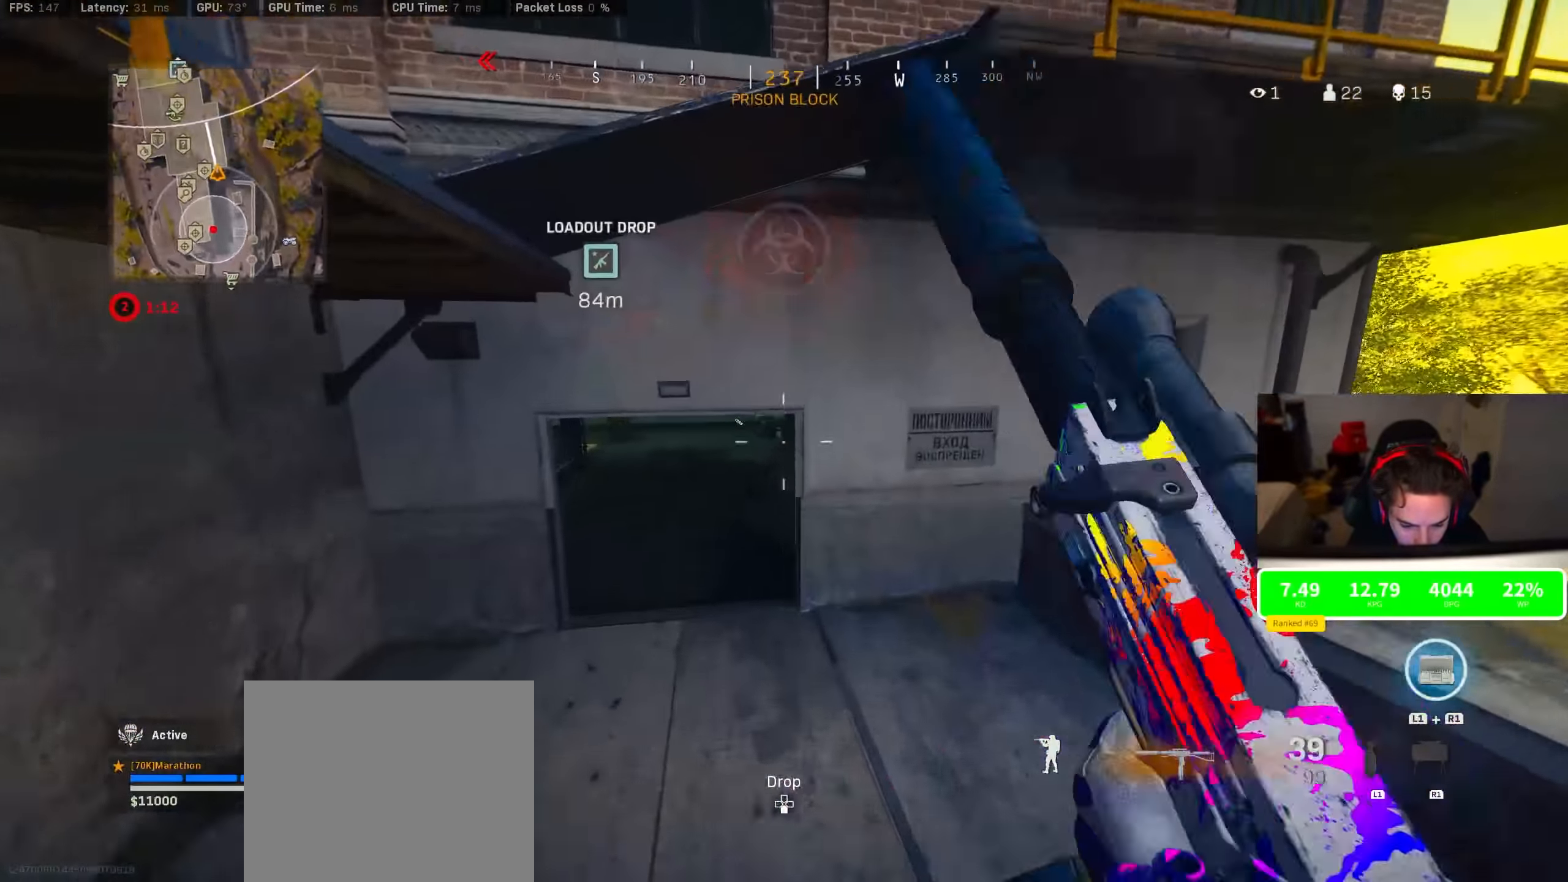
{"dt_ms": 500, "buttons": [], "left_stick": "up-right", "right_stick": "center", "events": [[33, "right_stick", "left"], [116, "left_stick", "up-right"], [133, "right_stick", "center"]]}
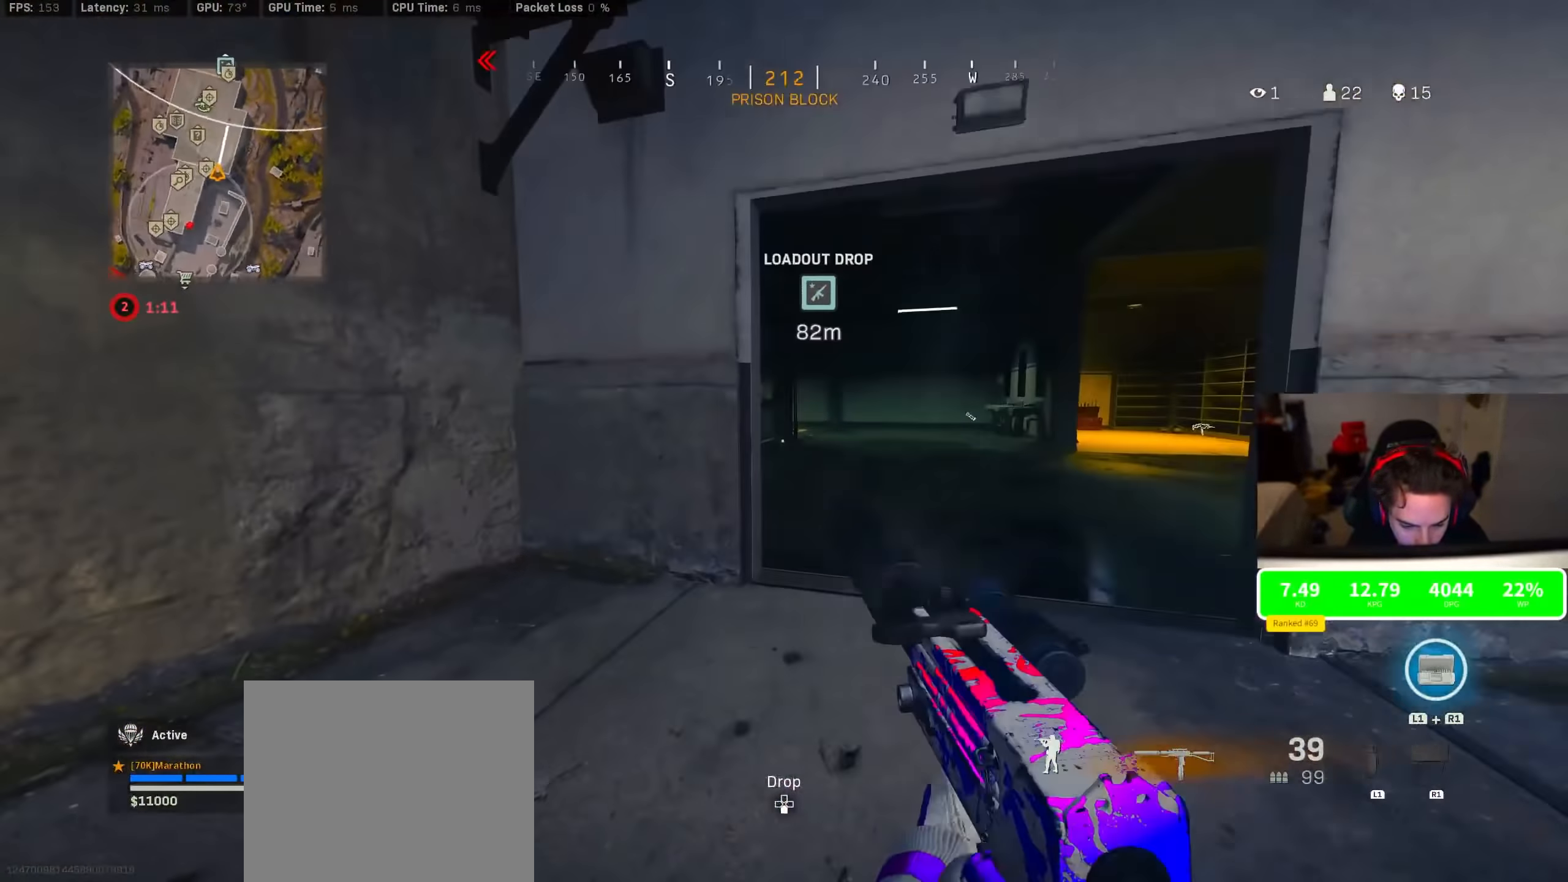
{"dt_ms": 500, "buttons": ["L2", "R2"], "left_stick": "up", "right_stick": "up", "events": [[16, "R3", "down"], [16, "left_stick", "up"], [166, "R3", "up"], [216, "R3", "down"], [266, "CROSS", "down"], [266, "L2", "down"], [450, "CROSS", "up"], [450, "R2", "down"], [450, "R3", "up"], [450, "right_stick", "up"]]}
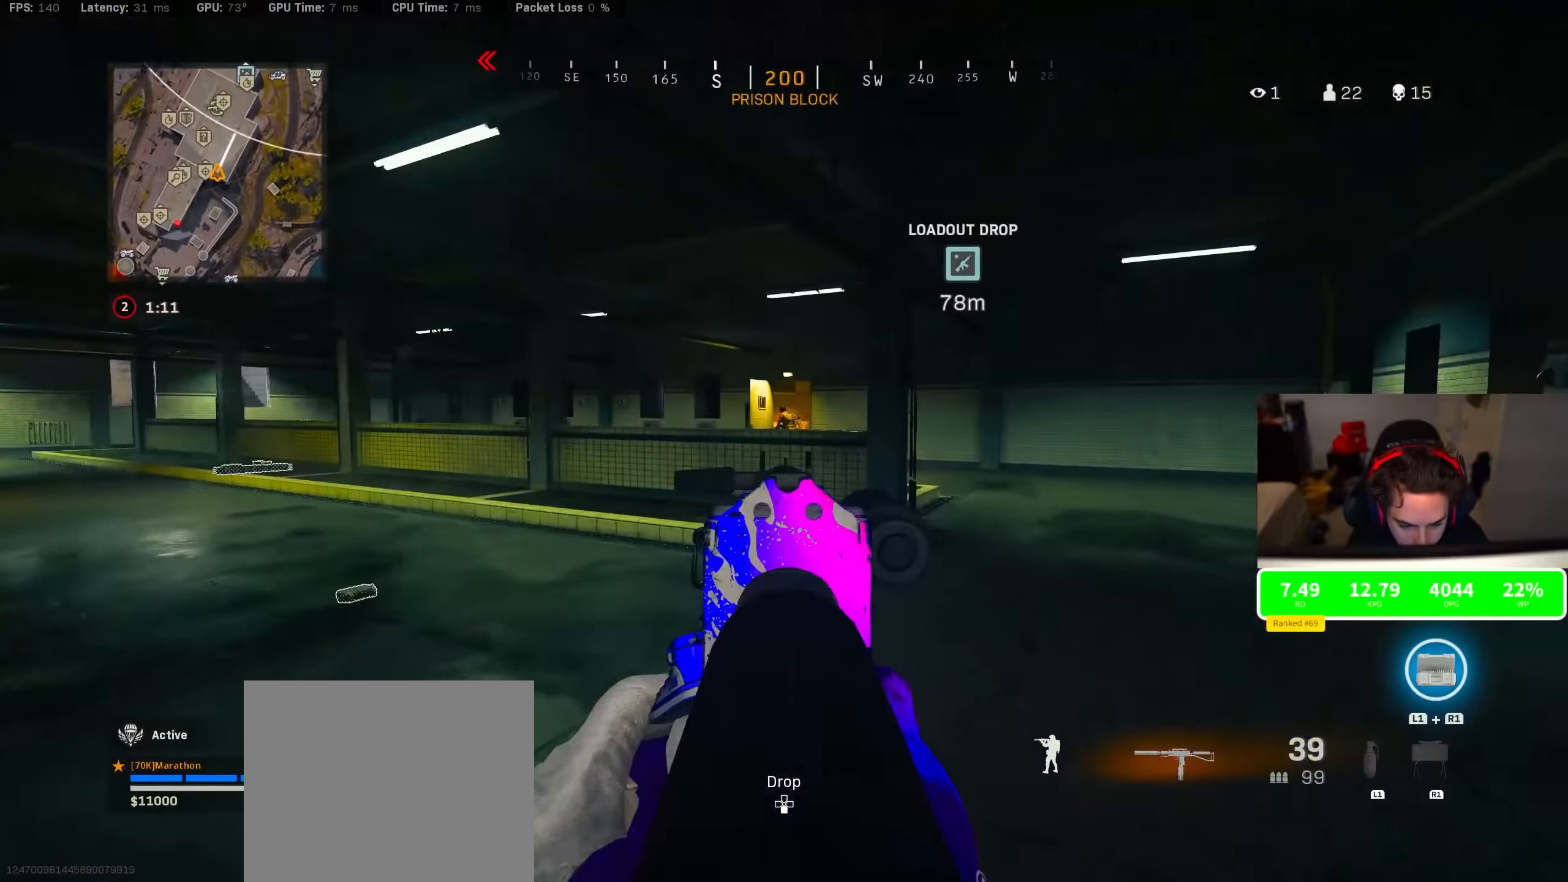
{"dt_ms": 500, "buttons": ["L2", "R2"], "left_stick": "up", "right_stick": "down", "events": [[16, "right_stick", "center"], [250, "right_stick", "down-right"], [383, "right_stick", "down"]]}
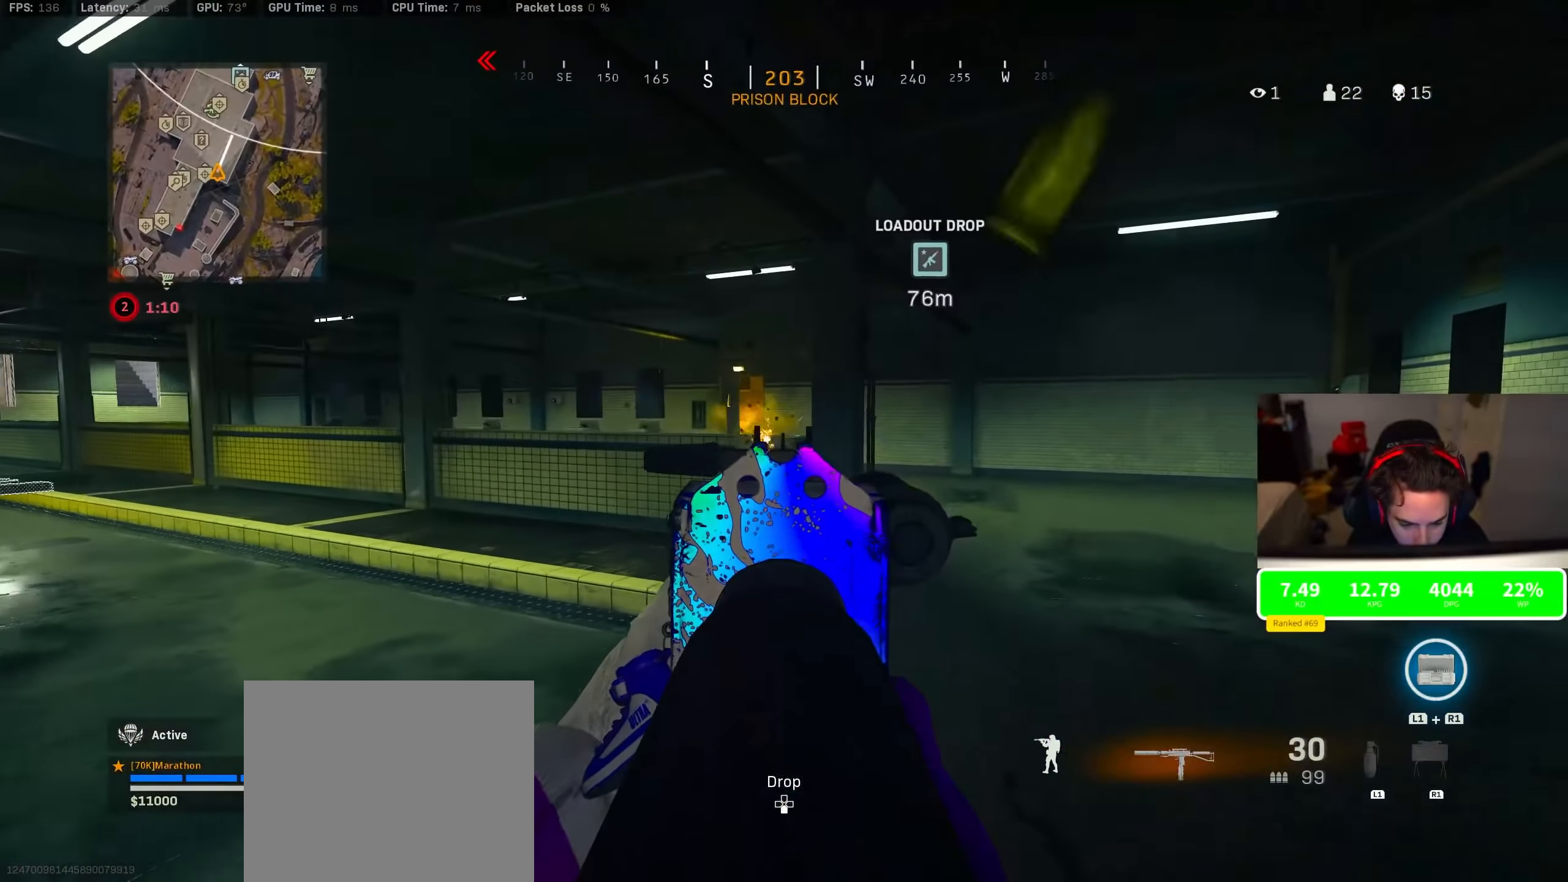
{"dt_ms": 500, "buttons": [], "left_stick": "up", "right_stick": "down-right", "events": [[233, "right_stick", "center"], [250, "L2", "up"], [250, "R2", "up"], [266, "TRIANGLE", "down"], [333, "TRIANGLE", "up"], [500, "right_stick", "down-right"]]}
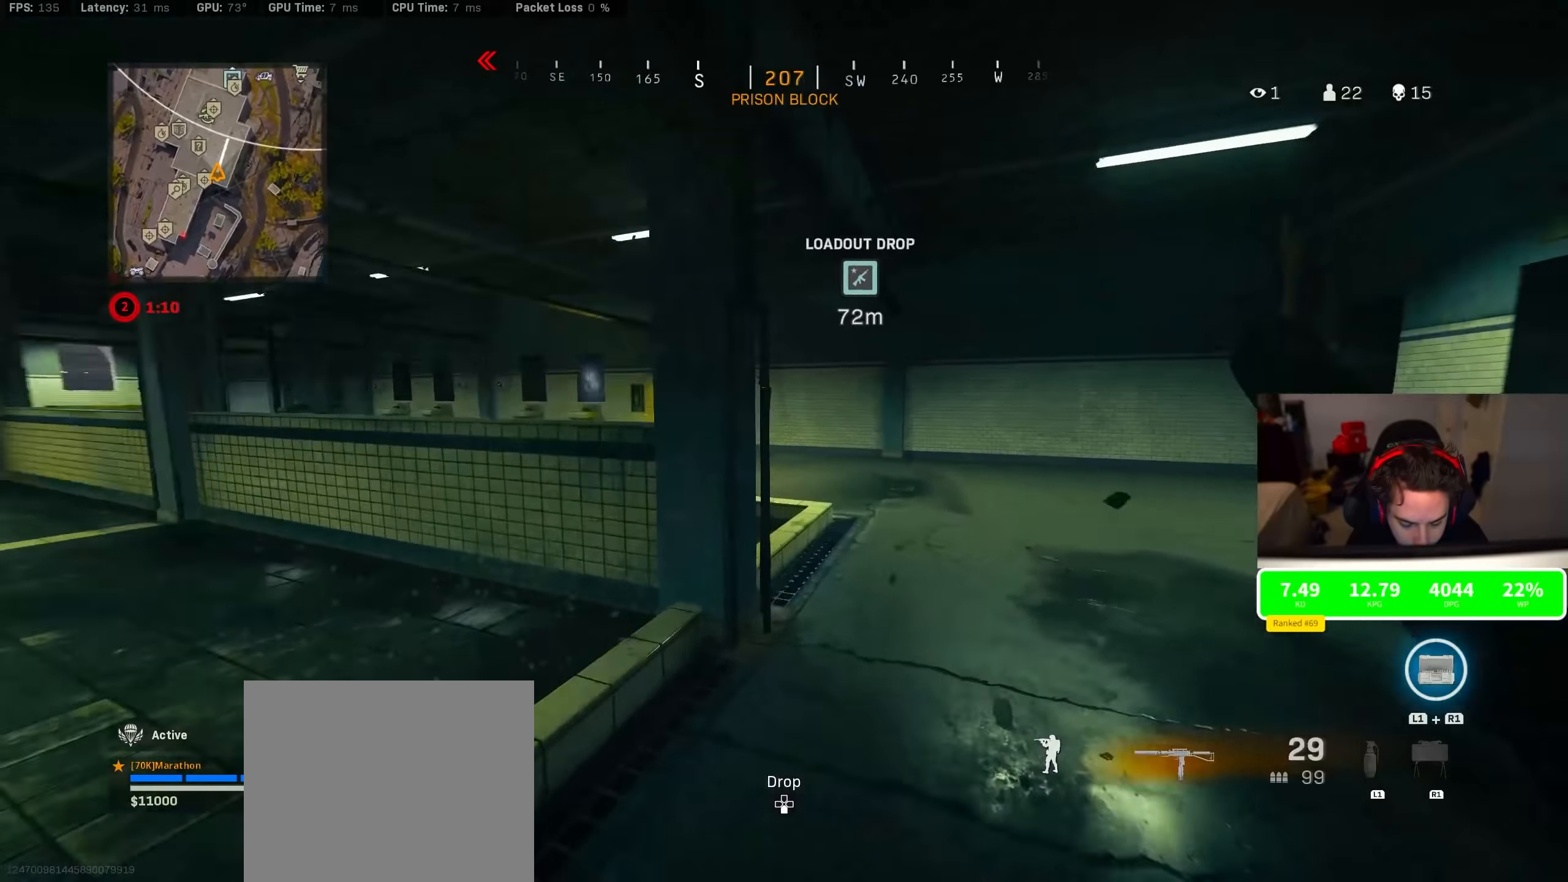
{"dt_ms": 500, "buttons": [], "left_stick": "up", "right_stick": "center", "events": [[16, "right_stick", "center"], [50, "right_stick", "left"], [266, "TRIANGLE", "down"], [266, "right_stick", "center"], [466, "TRIANGLE", "up"]]}
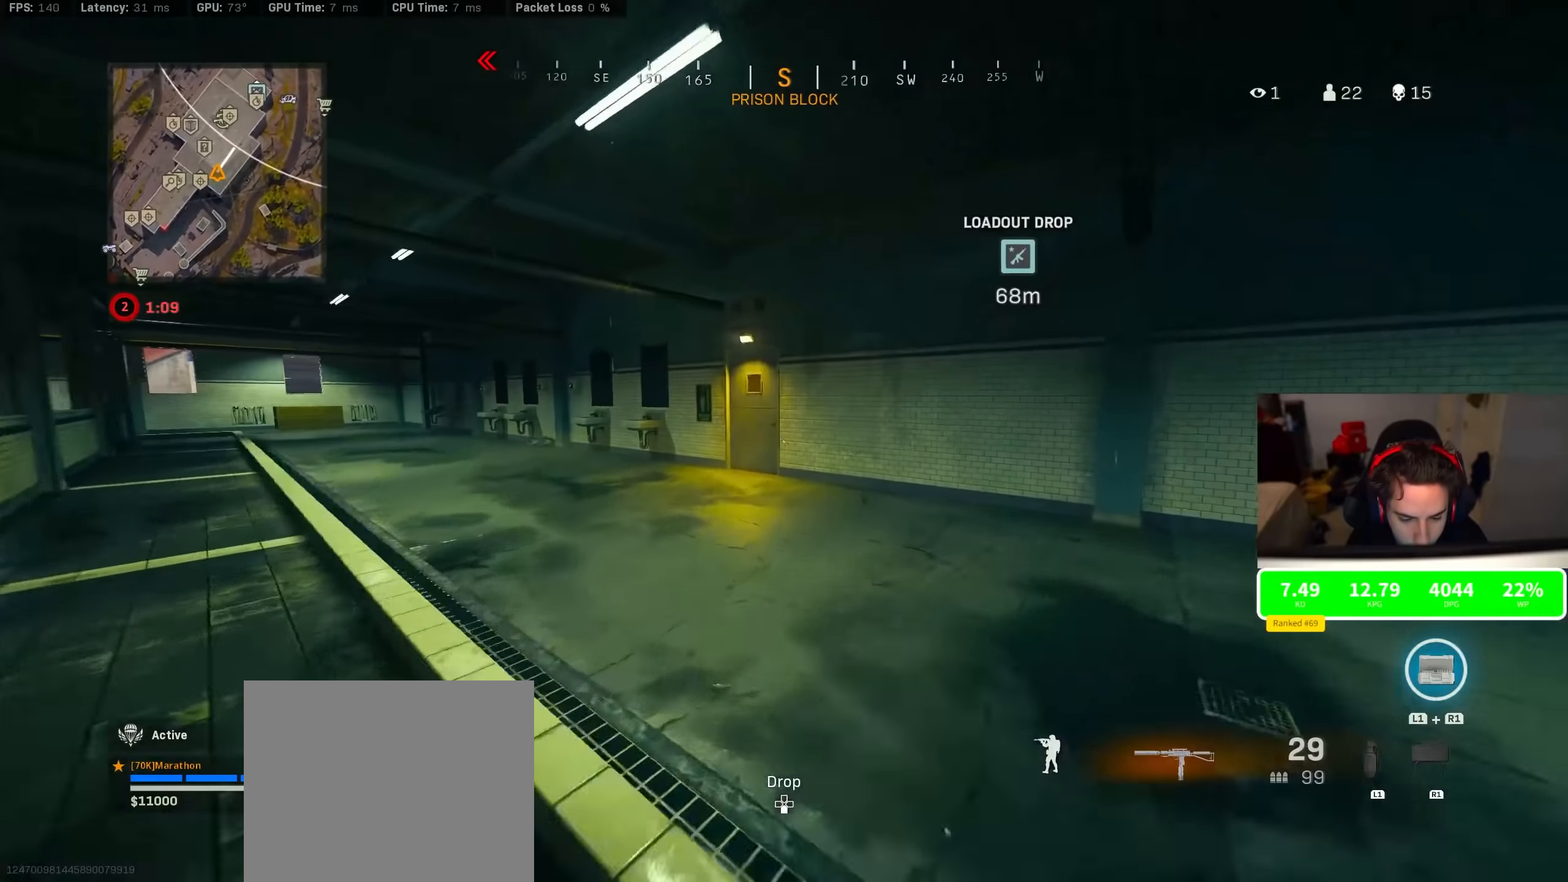
{"dt_ms": 500, "buttons": ["R3"], "left_stick": "up", "right_stick": "center", "events": [[50, "TRIANGLE", "down"], [100, "TRIANGLE", "up"], [216, "TRIANGLE", "down"], [233, "TRIANGLE", "up"], [466, "R3", "down"]]}
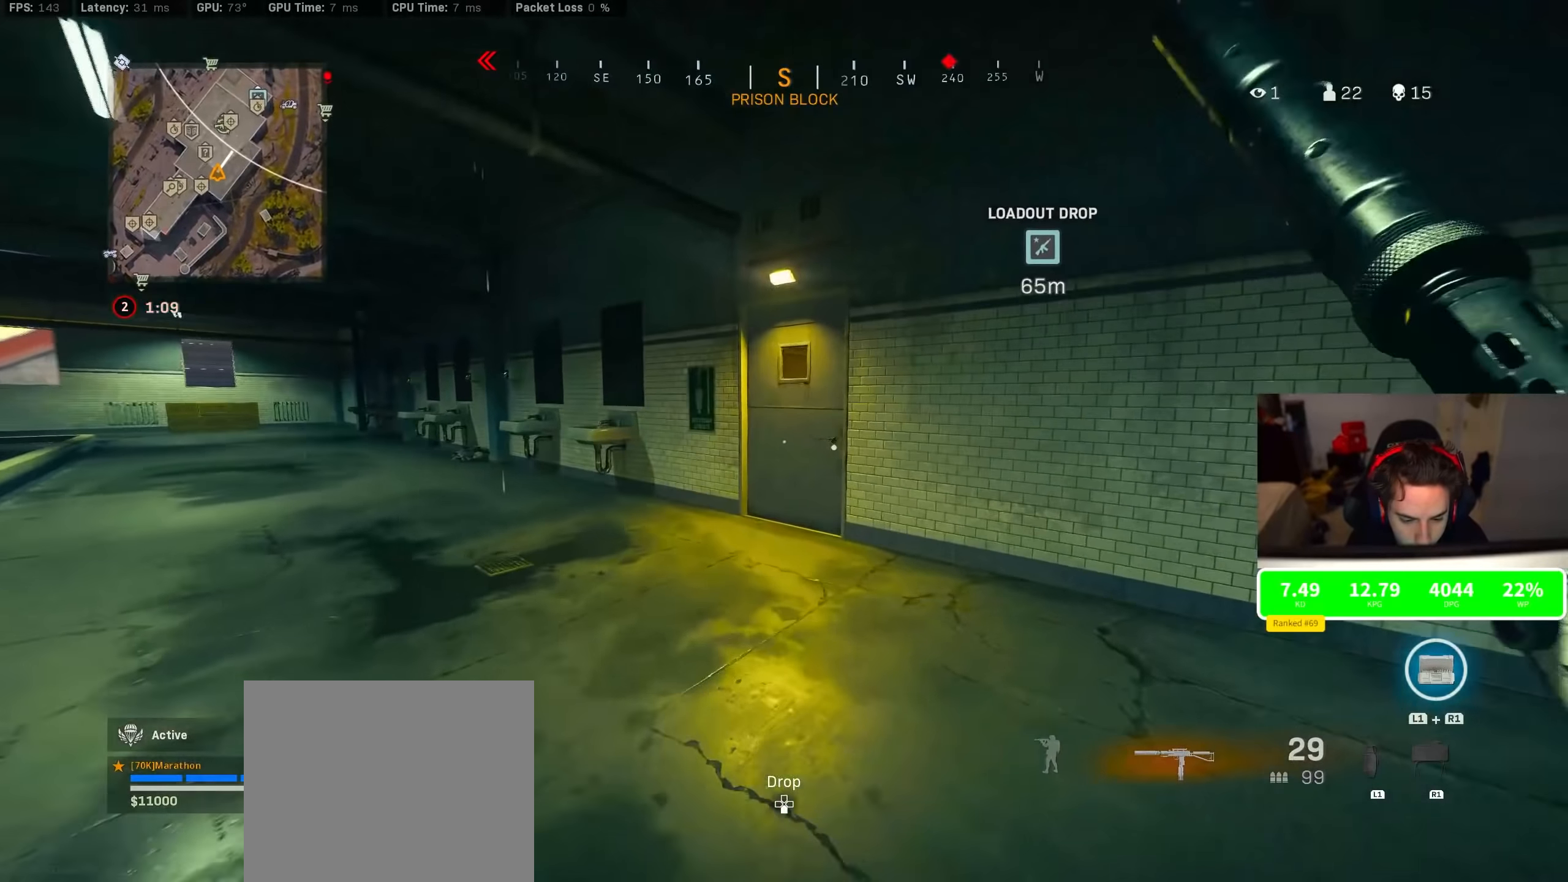
{"dt_ms": 500, "buttons": [], "left_stick": "up", "right_stick": "right", "events": [[133, "R3", "up"], [133, "right_stick", "right"], [283, "CROSS", "down"], [283, "right_stick", "center"], [350, "CROSS", "up"], [466, "right_stick", "right"]]}
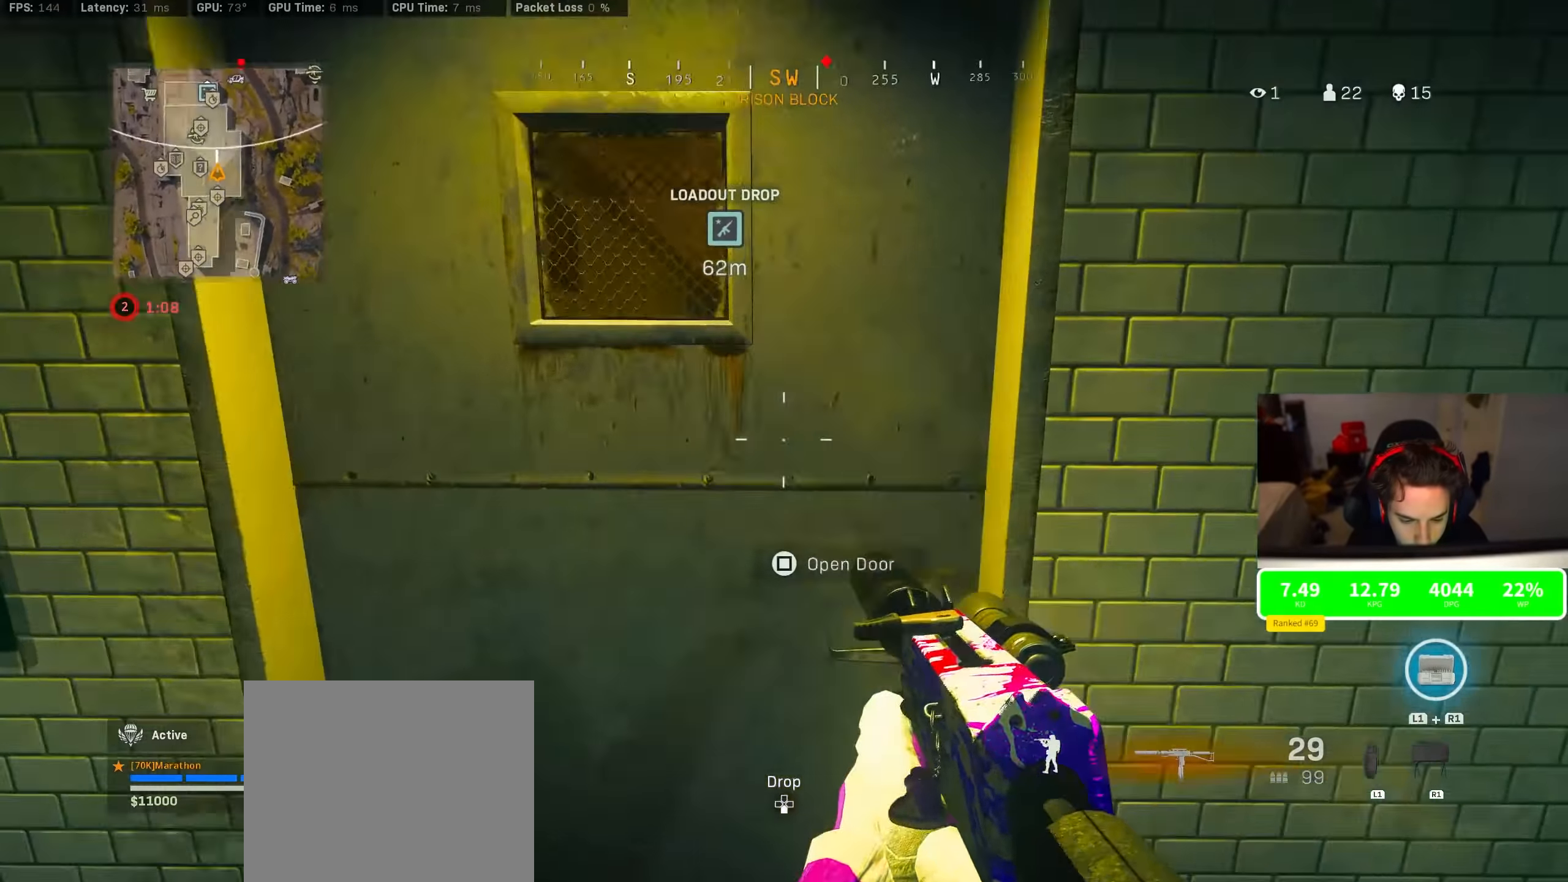
{"dt_ms": 500, "buttons": [], "left_stick": "up-left", "right_stick": "down-right", "events": [[33, "right_stick", "center"], [100, "left_stick", "down-right"], [166, "left_stick", "down"], [350, "right_stick", "right"], [400, "left_stick", "up-left"], [400, "right_stick", "down-right"]]}
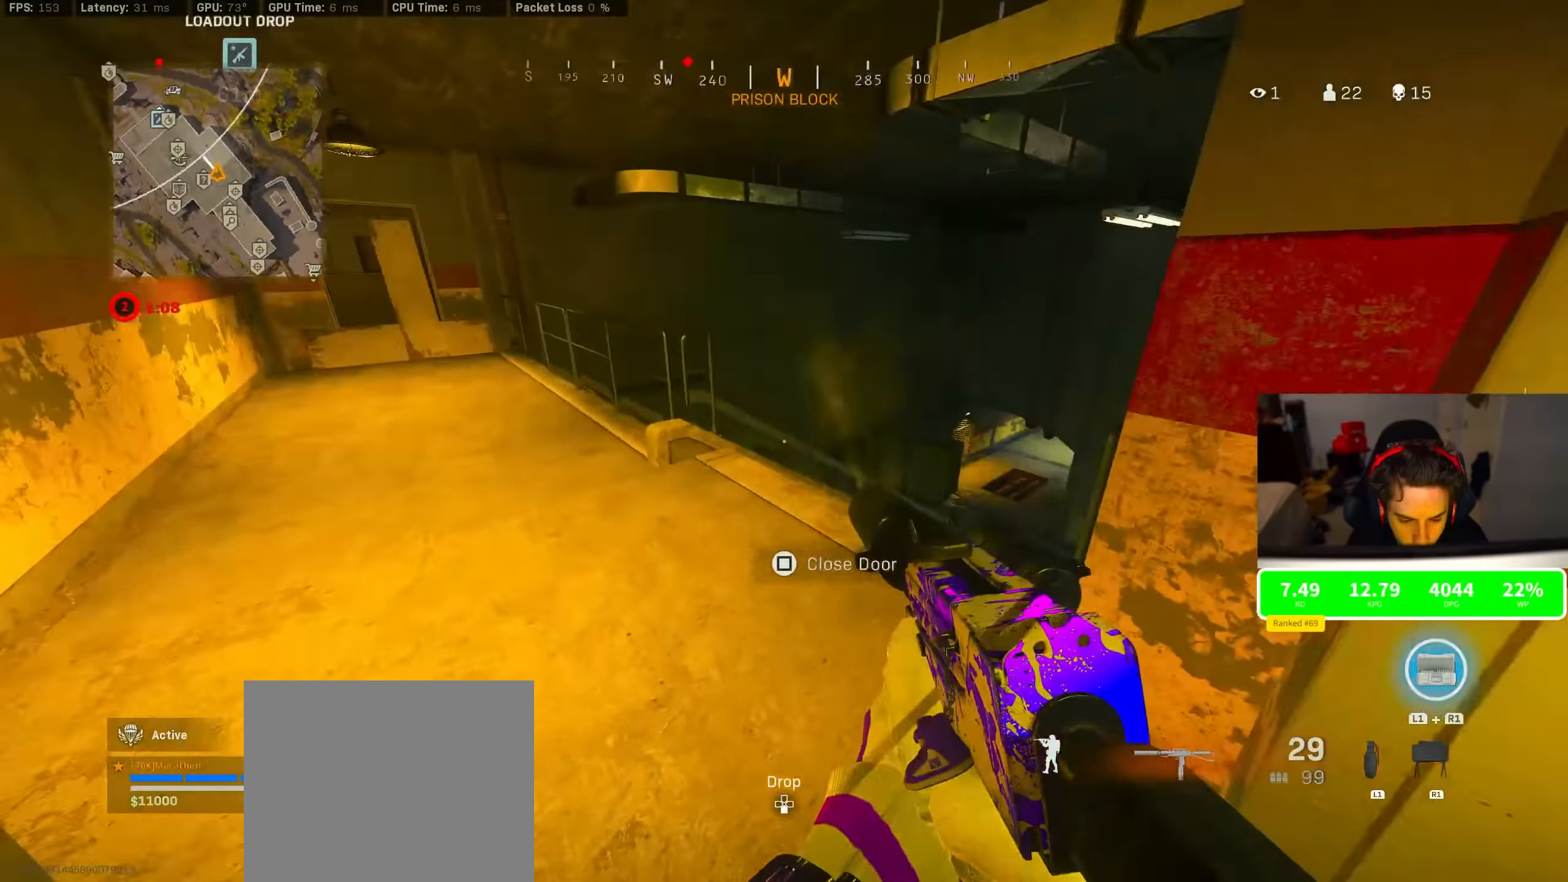
{"dt_ms": 500, "buttons": [], "left_stick": "up", "right_stick": "center", "events": [[66, "left_stick", "left"], [100, "right_stick", "center"], [250, "left_stick", "right"], [383, "left_stick", "up"]]}
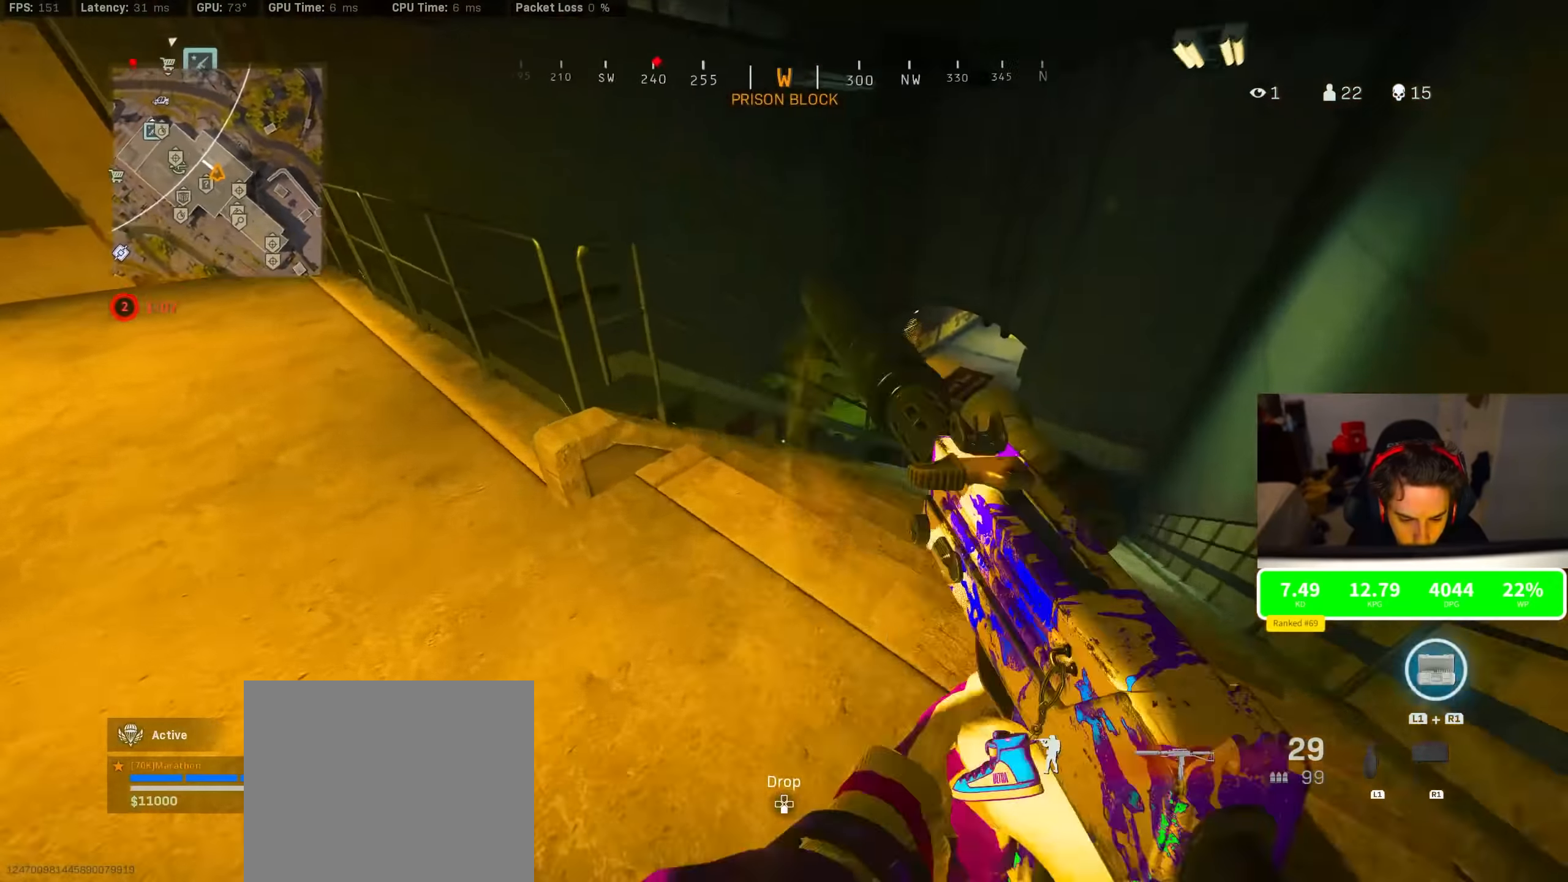
{"dt_ms": 500, "buttons": ["R2"], "left_stick": "up", "right_stick": "down-left", "events": [[16, "CROSS", "down"], [83, "right_stick", "down"], [116, "CROSS", "up"], [150, "right_stick", "down-right"], [233, "L2", "down"], [283, "R2", "down"], [383, "right_stick", "down-left"], [466, "L2", "up"]]}